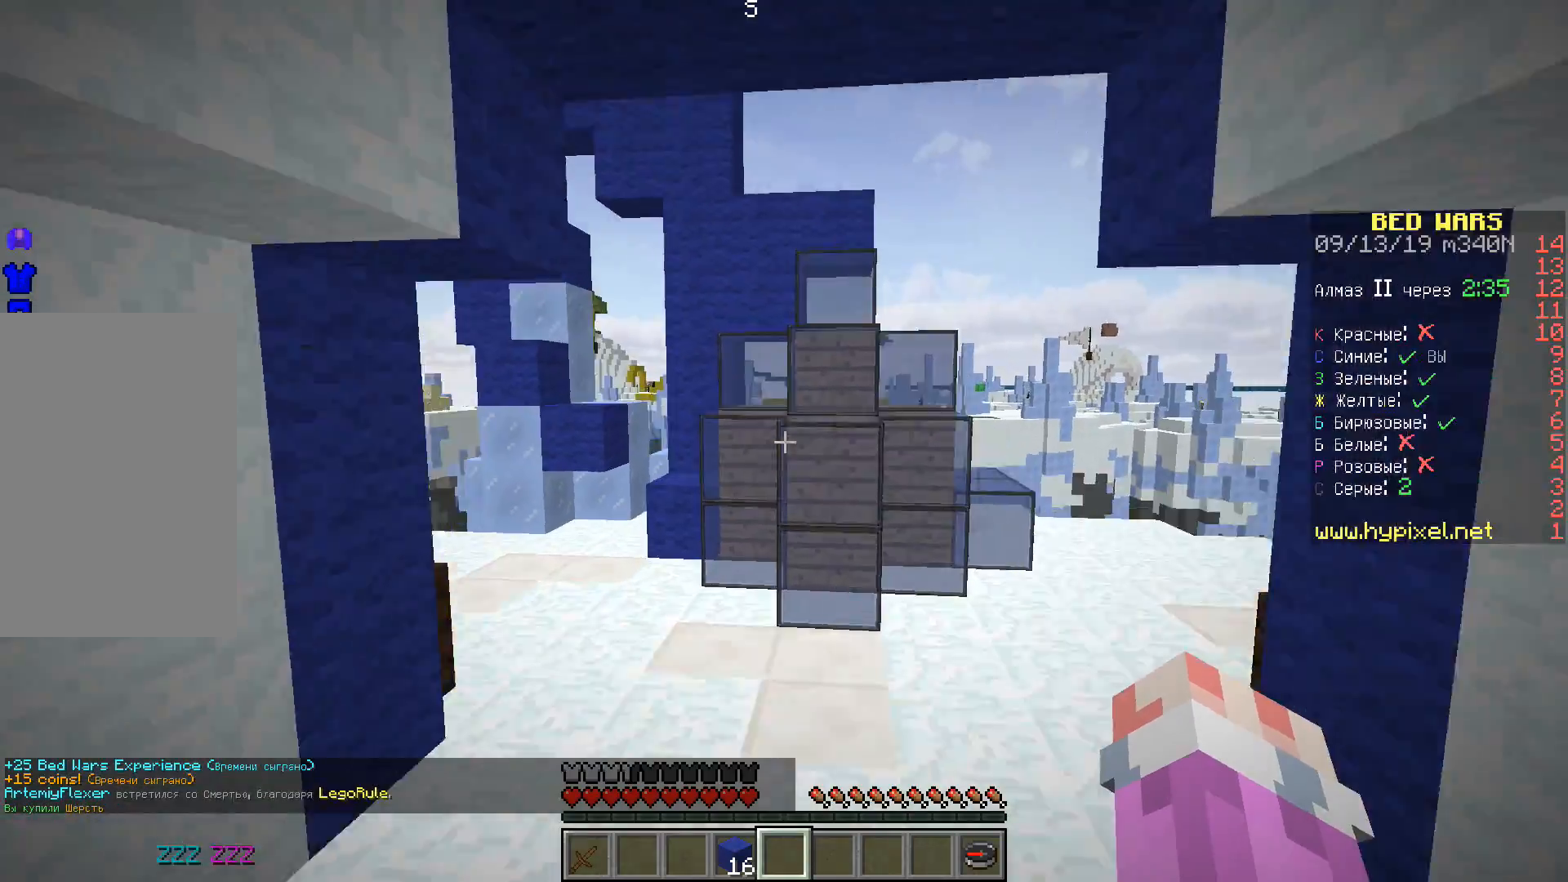
Gameplay with keyboard; each line is a JSON object with the keys held at the frame after it. "events" lists presses ("down") and releases ("up") of "a", "d", "s", "space" and "w" between this image and that frame as [ms after this image, input, new state], when the widget could be followed in between. No other keys are recorded. Mouse input is not recorded.
{"keys": ["w"], "events": [[217, "space", "up"]]}
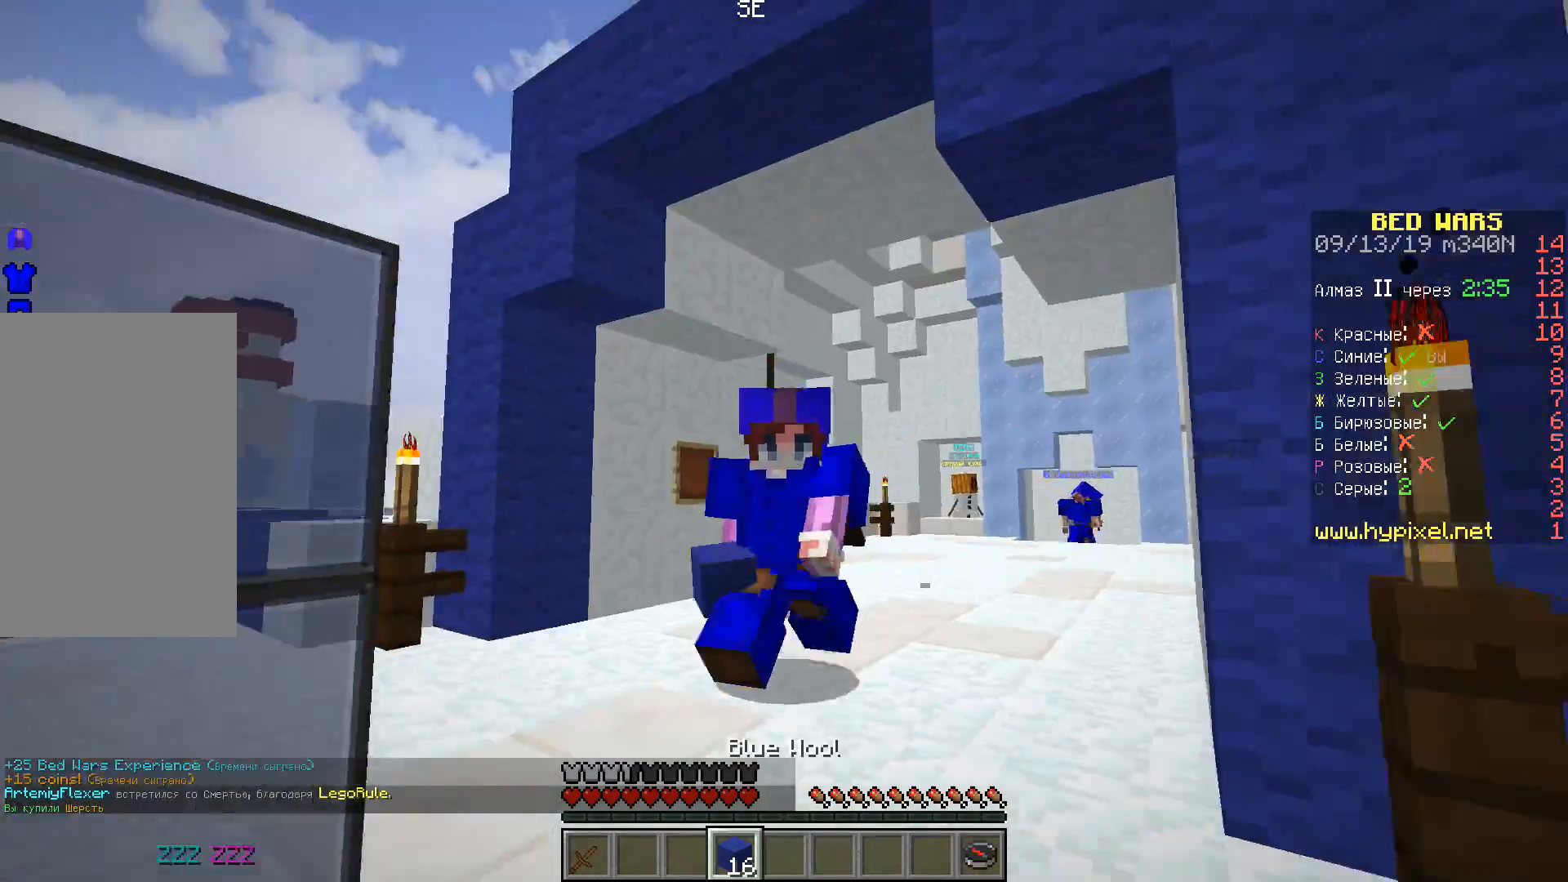
{"keys": ["w"]}
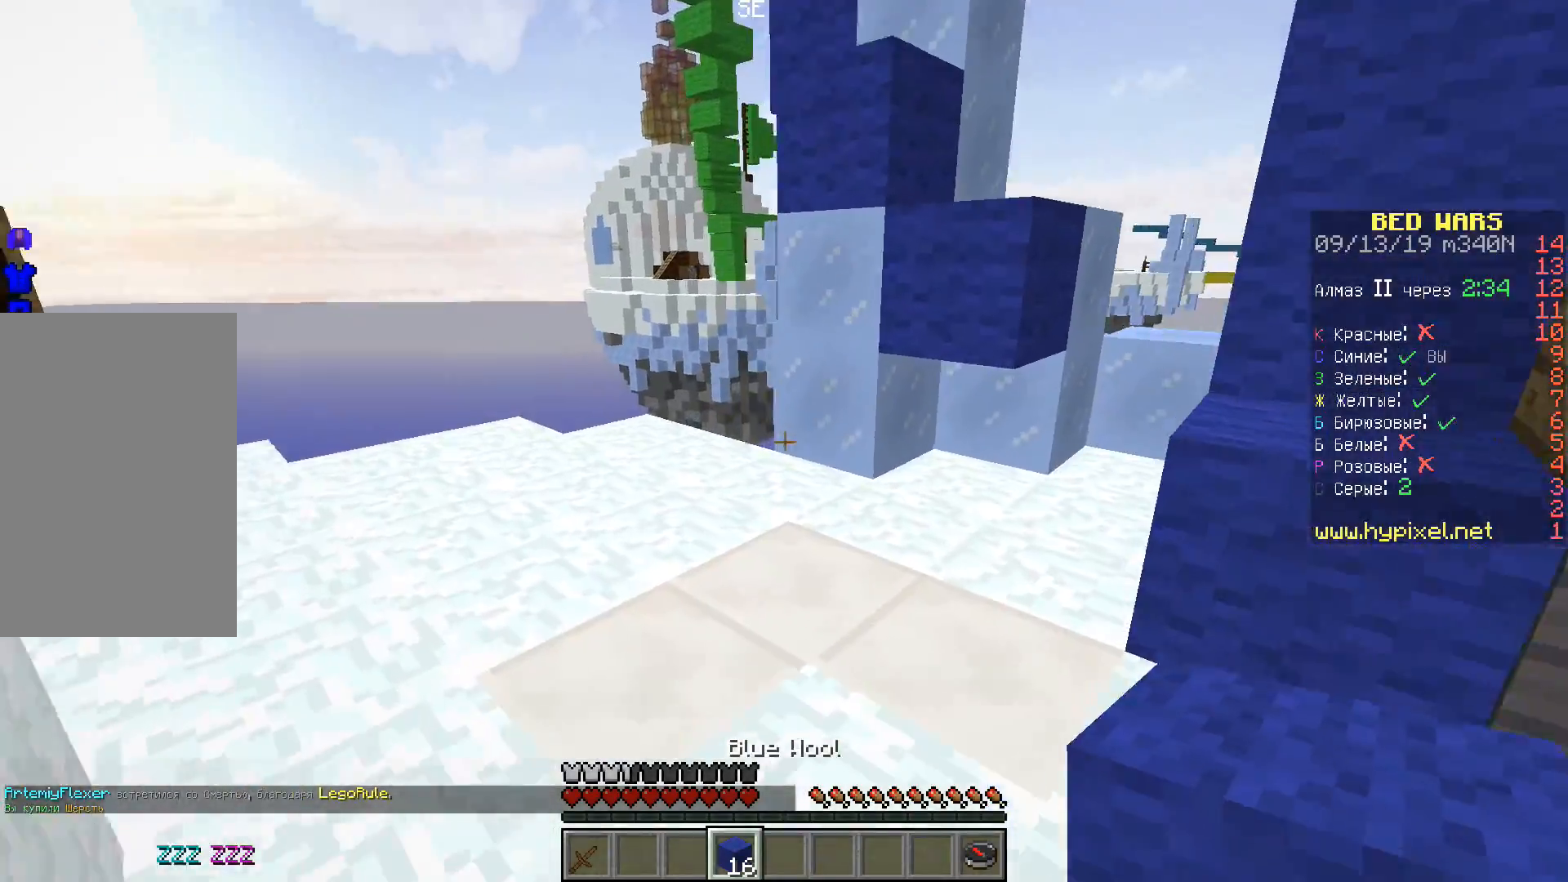
{"keys": ["w"], "events": [[217, "space", "down"], [383, "space", "up"]]}
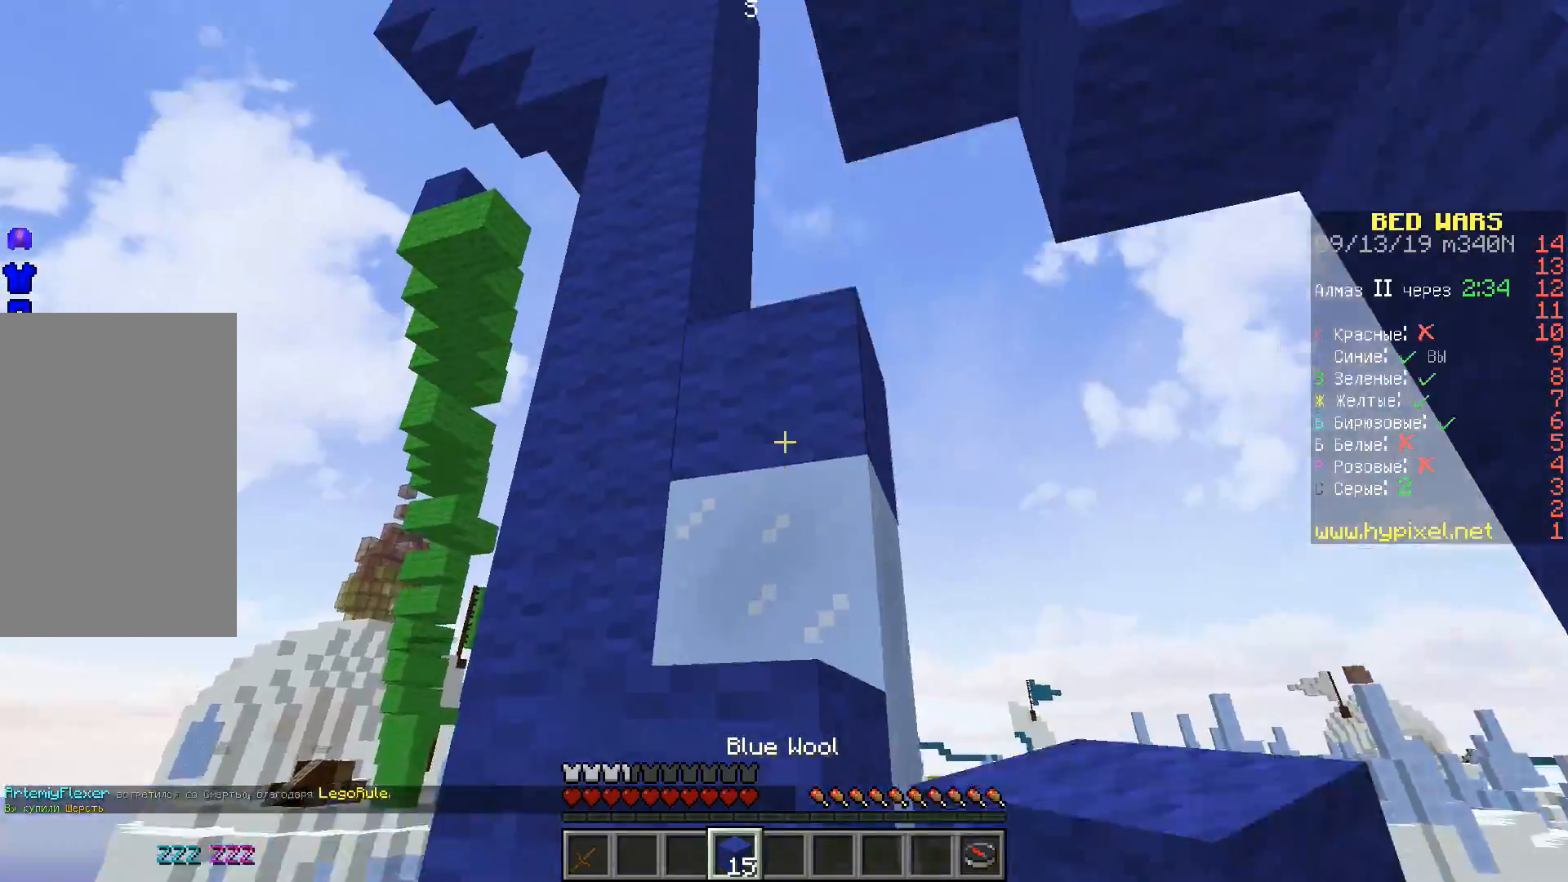
{"keys": ["space", "w"], "events": [[83, "space", "down"], [100, "d", "down"], [300, "d", "up"]]}
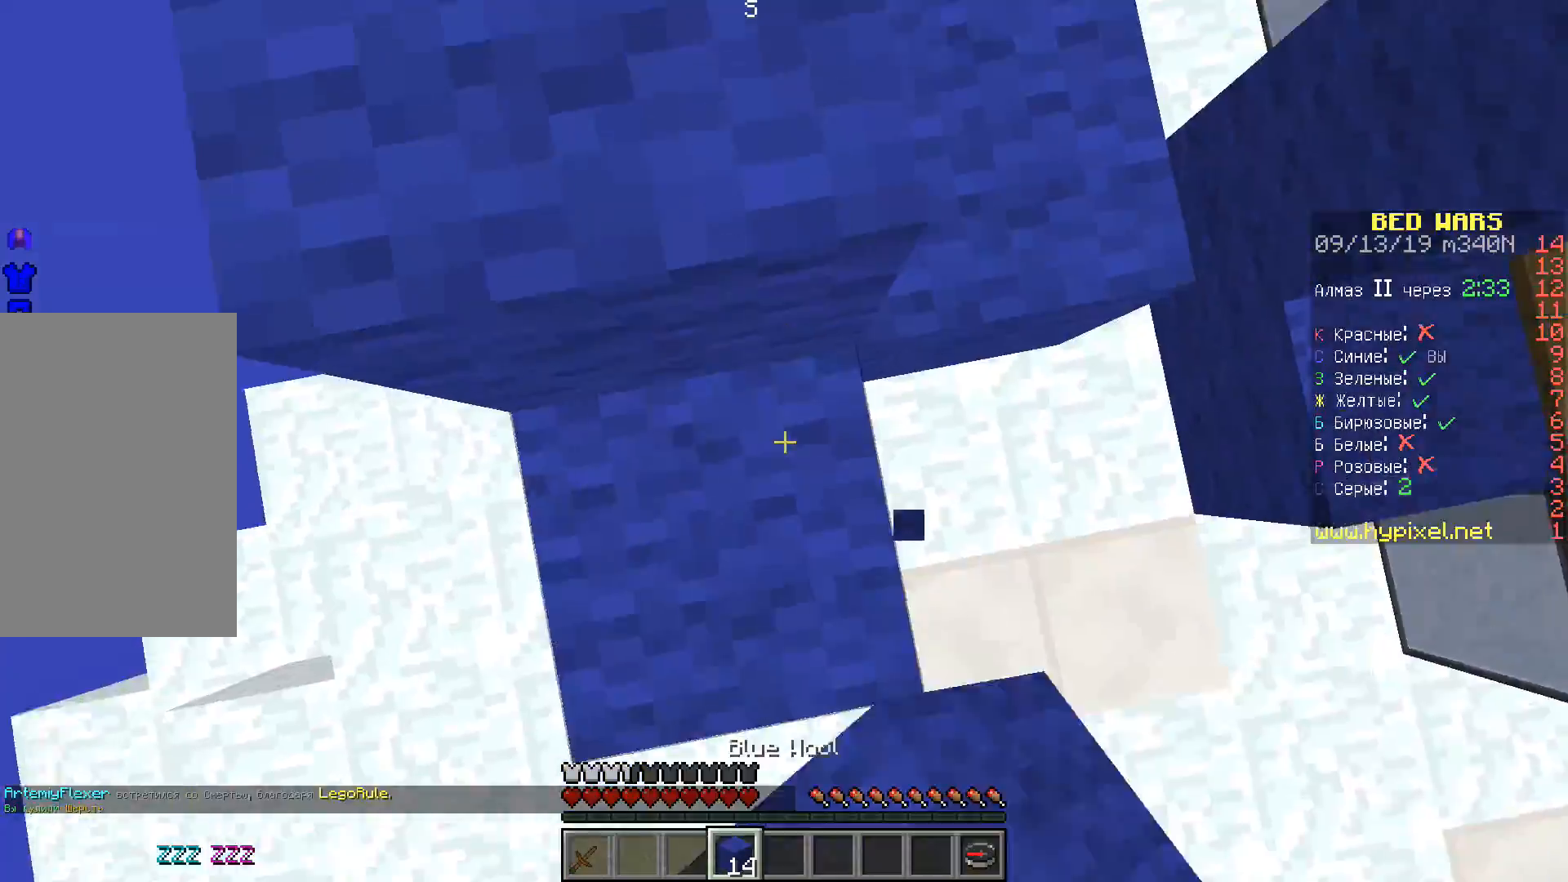
{"keys": ["space", "w"], "events": []}
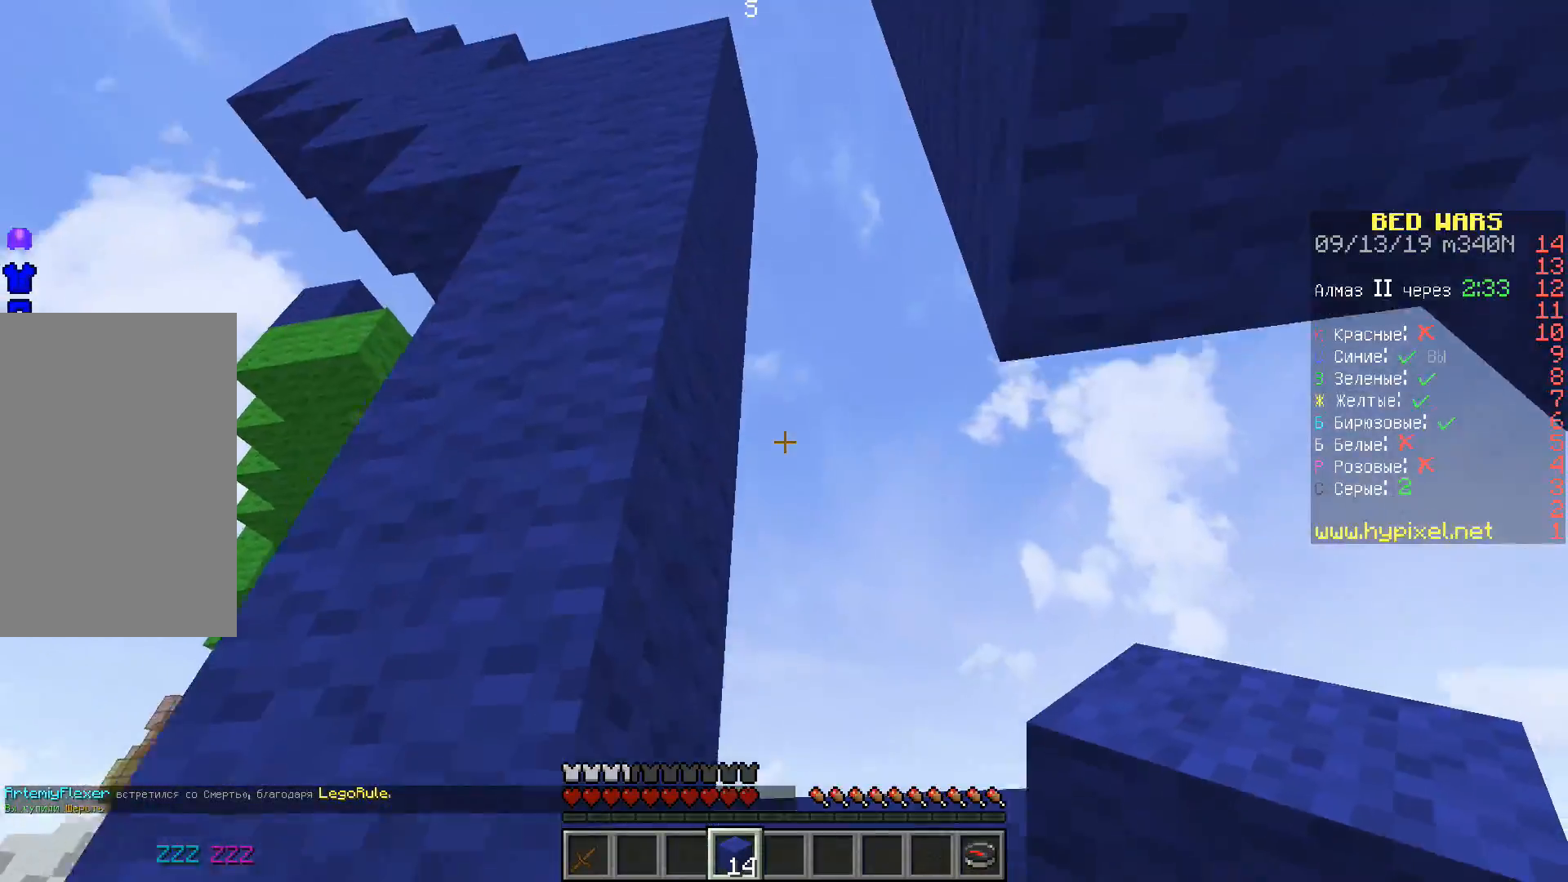
{"keys": ["space", "w"], "events": []}
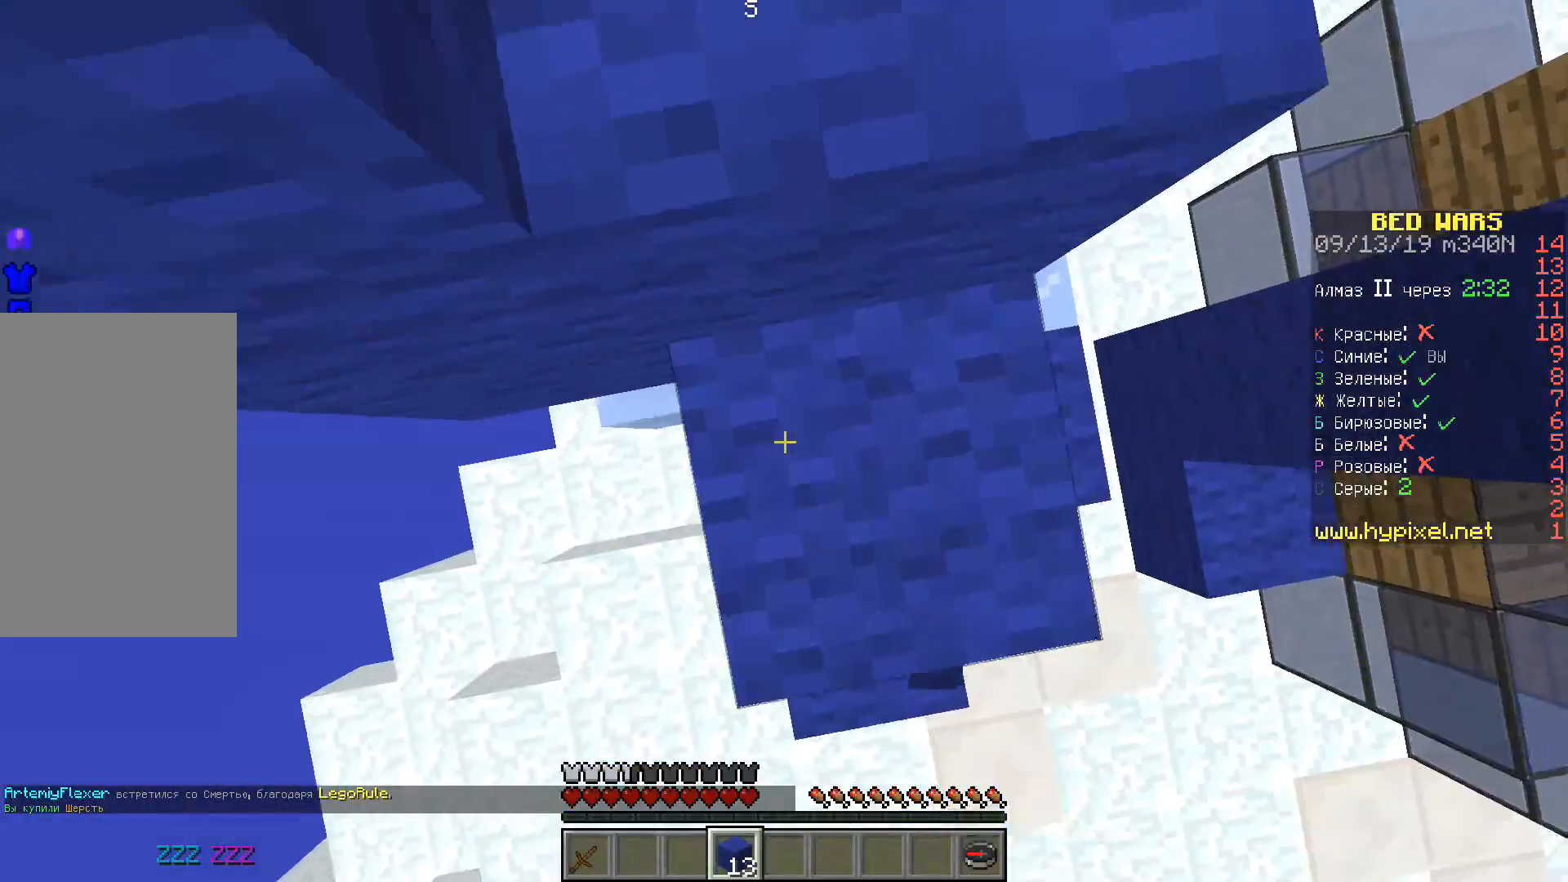
{"keys": ["space", "w"], "events": [[167, "d", "down"], [300, "d", "up"], [350, "a", "down"], [500, "a", "up"]]}
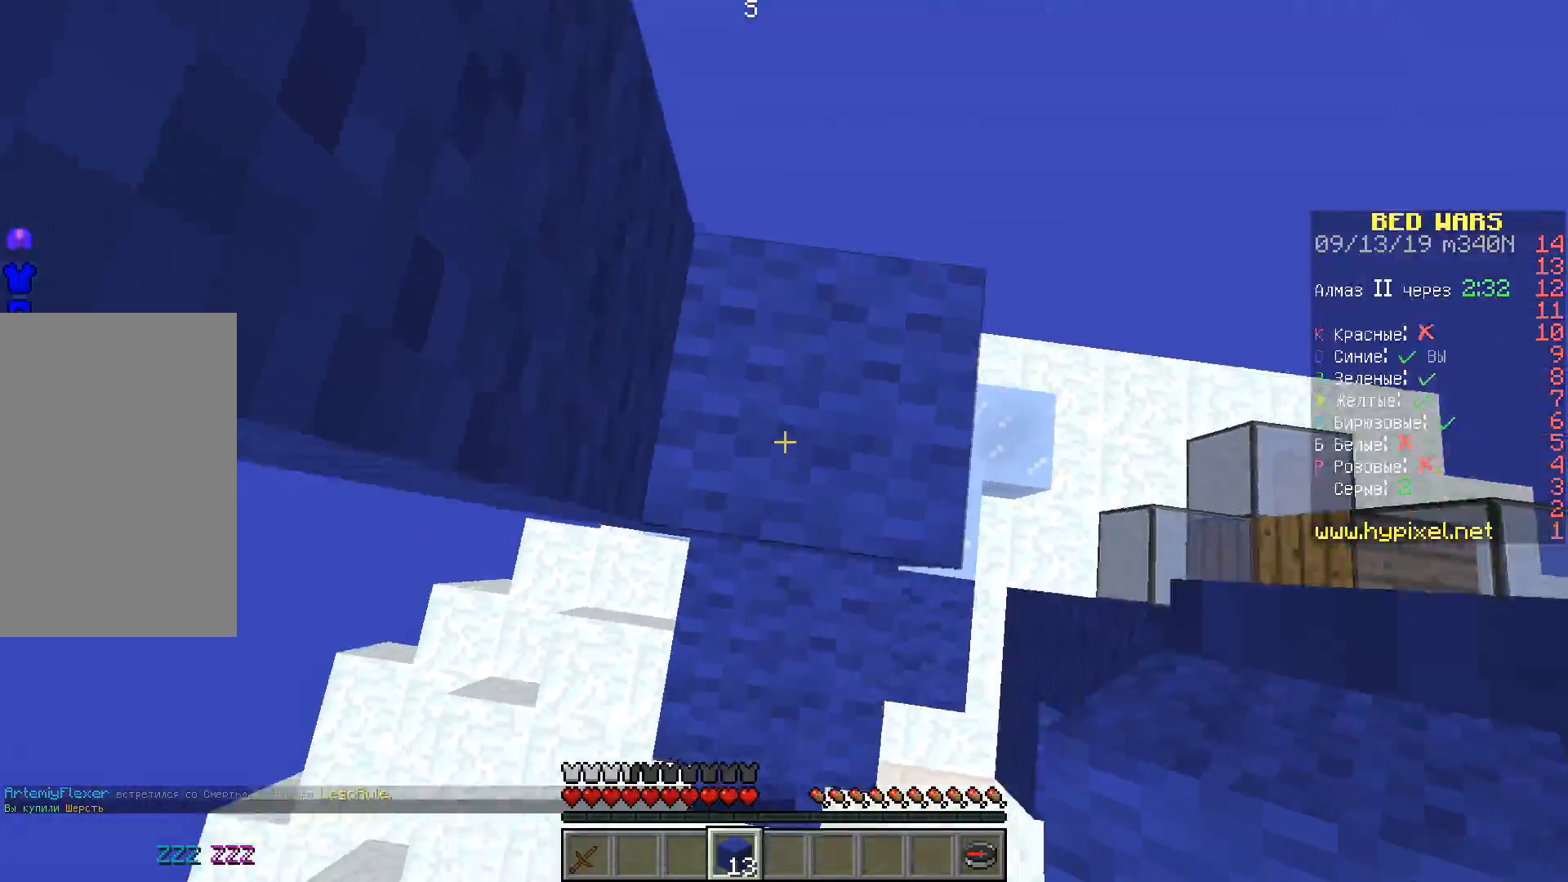
{"keys": ["space"], "events": [[50, "w", "up"]]}
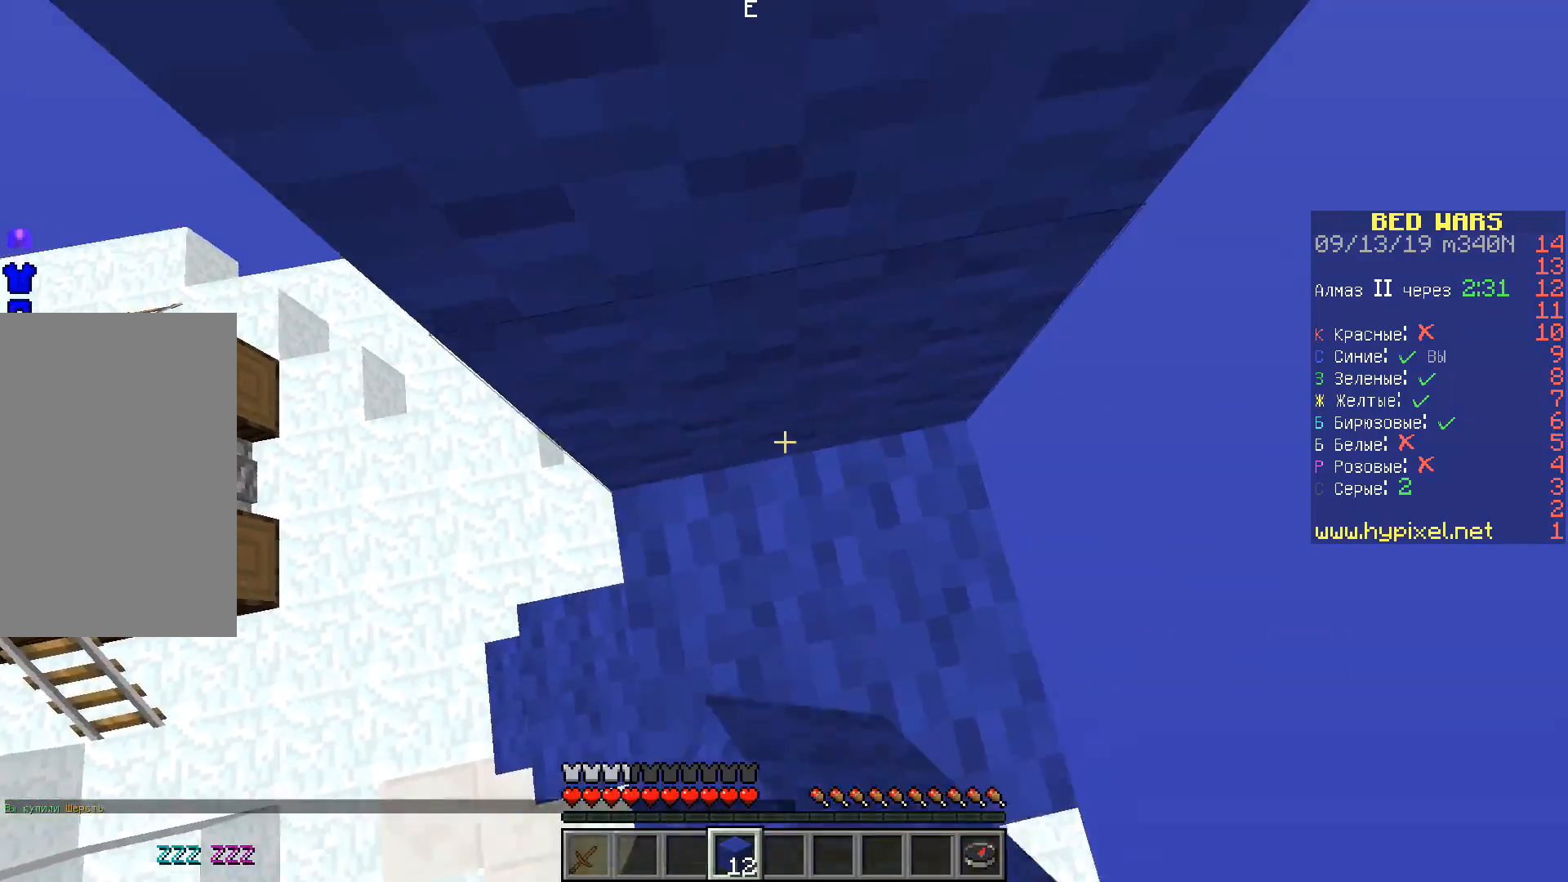
{"keys": ["space", "w"], "events": [[217, "w", "down"]]}
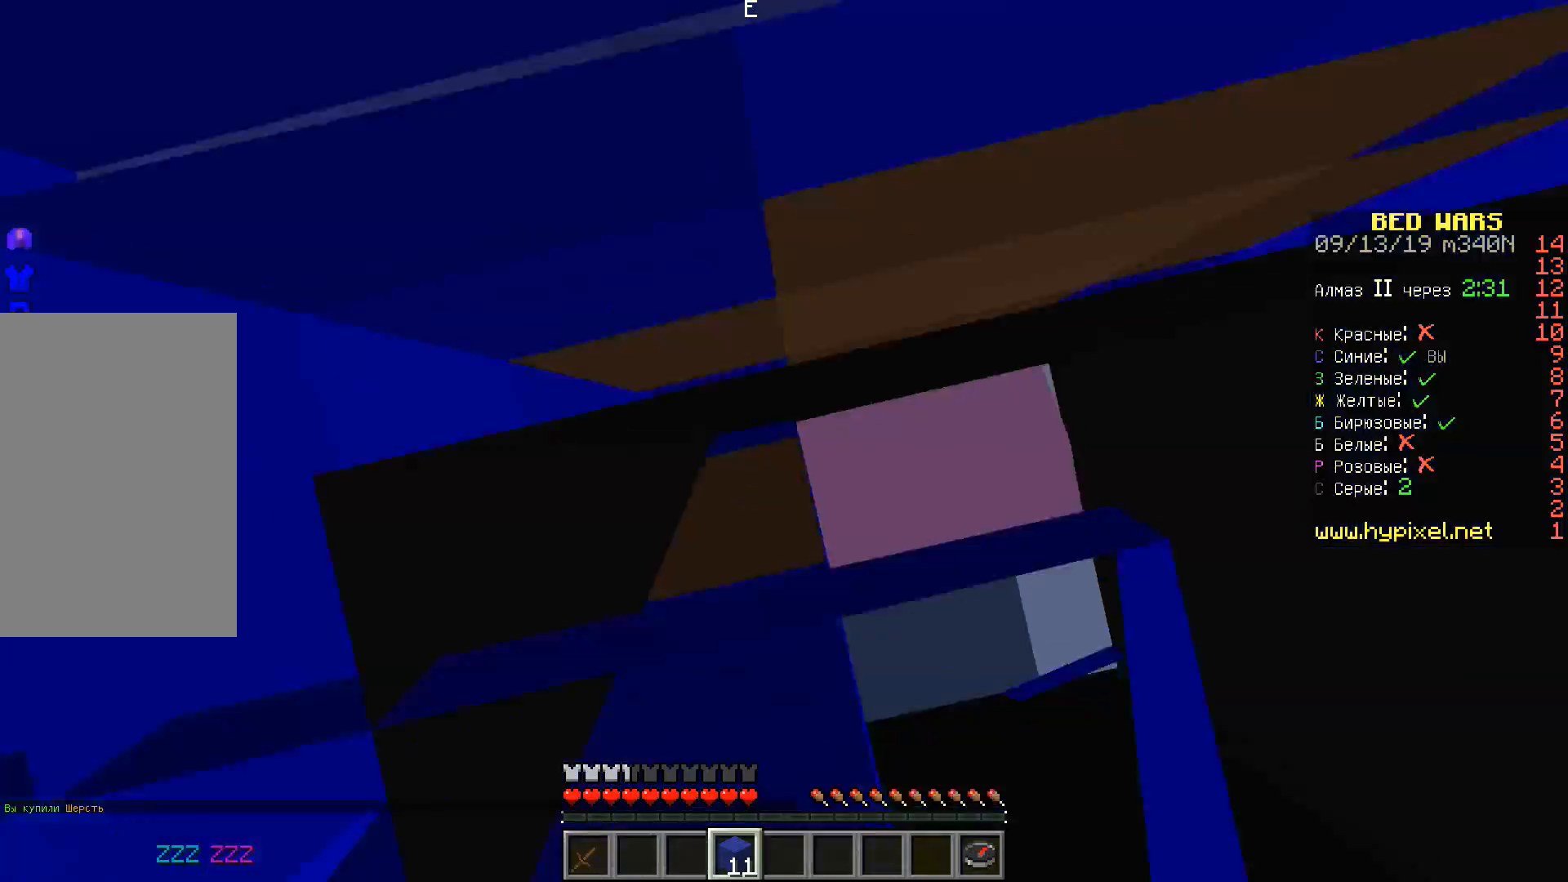
{"keys": ["space", "w"], "events": []}
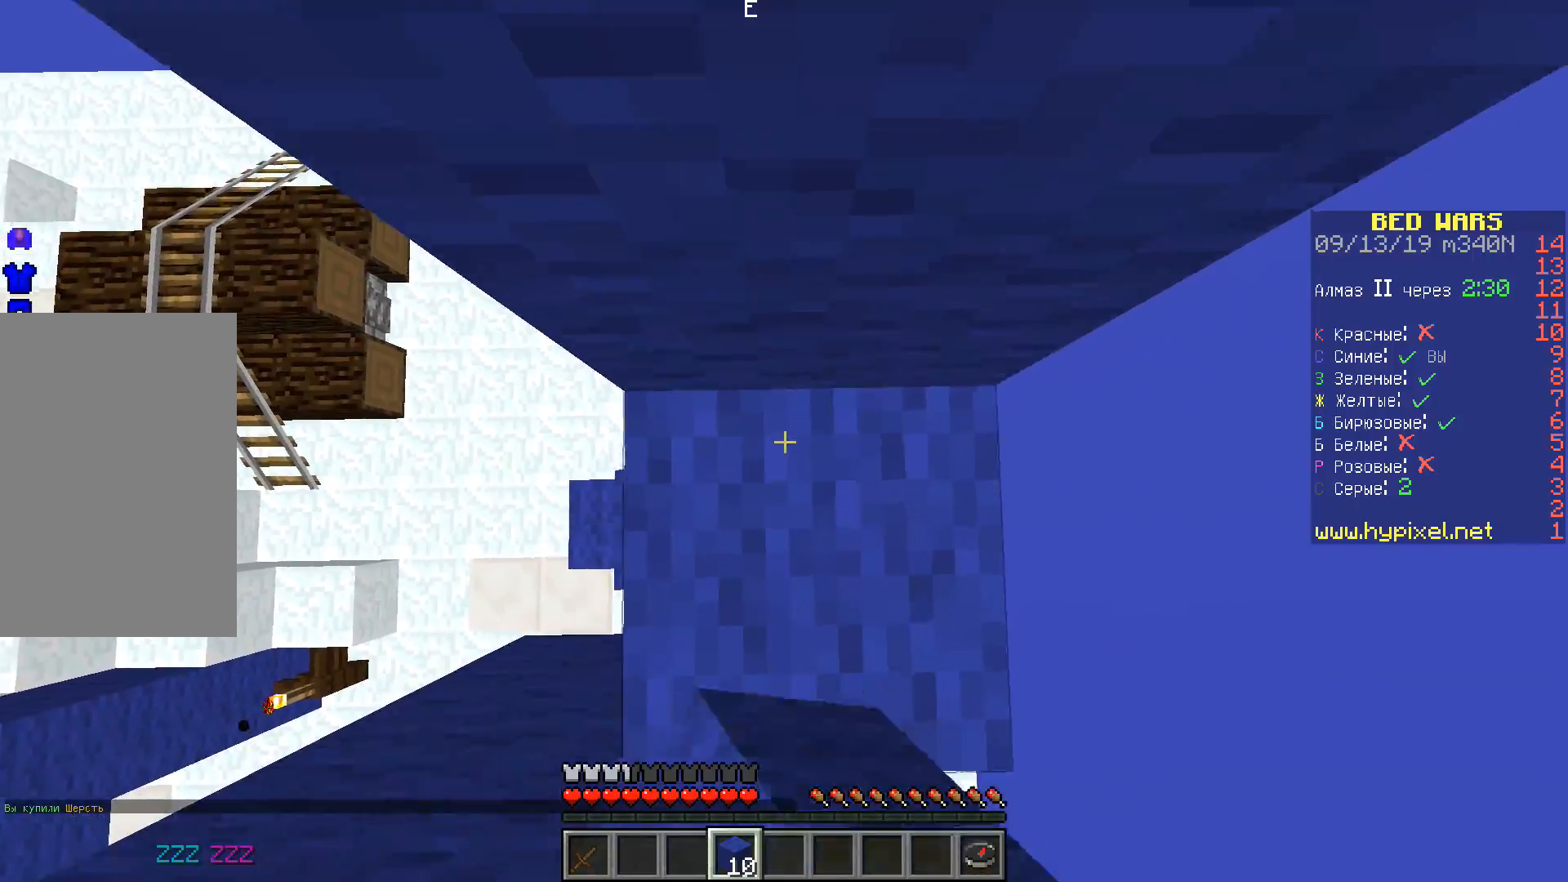
{"keys": ["space", "w"], "events": []}
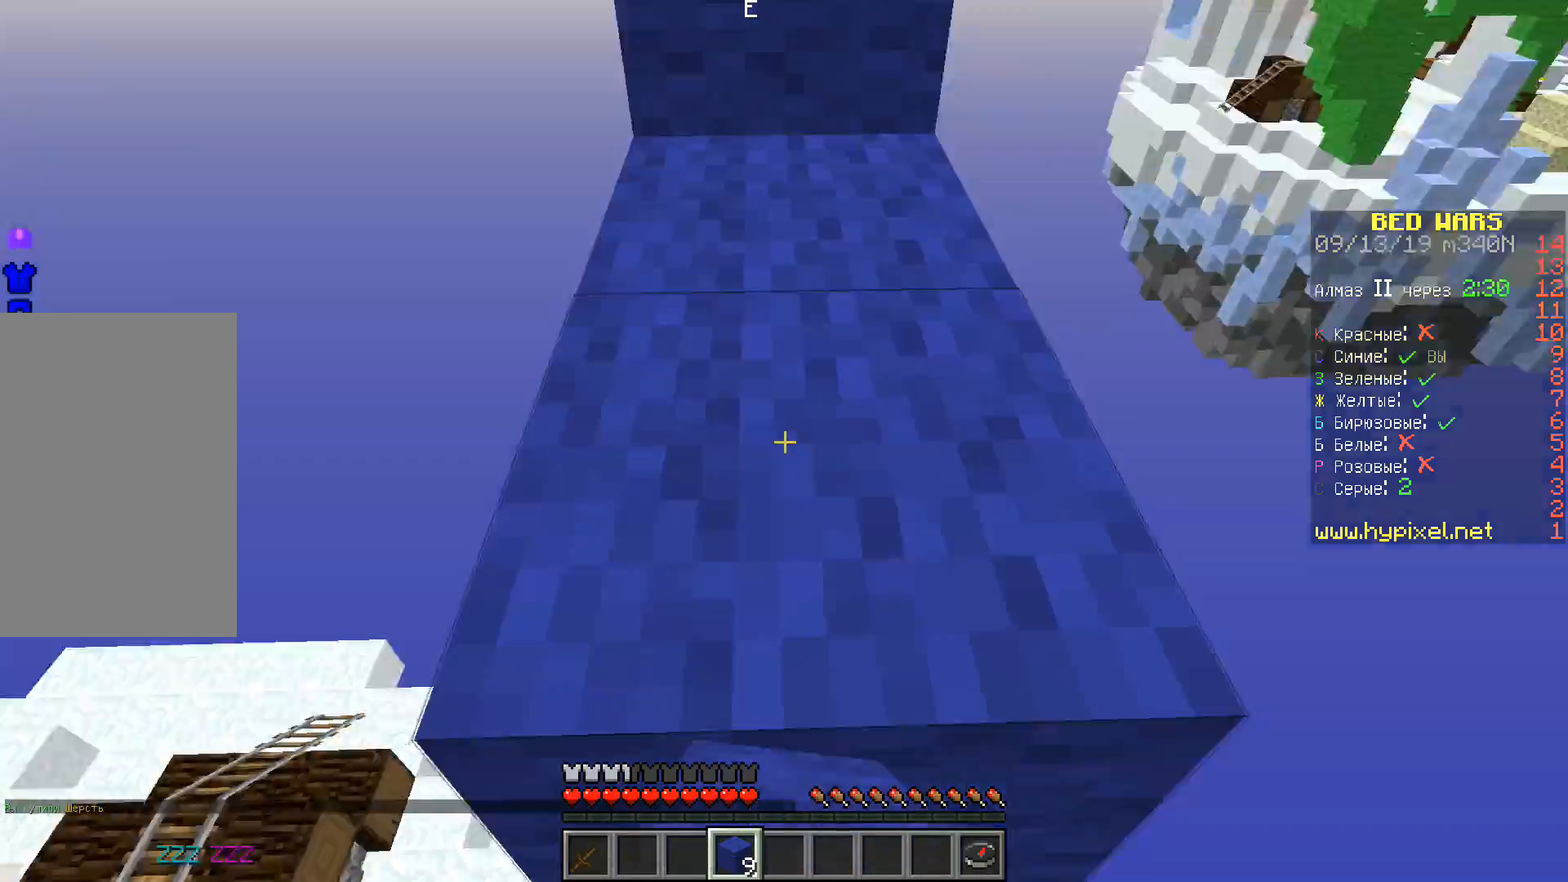
{"keys": ["a", "w"], "events": [[350, "a", "down"], [383, "space", "up"]]}
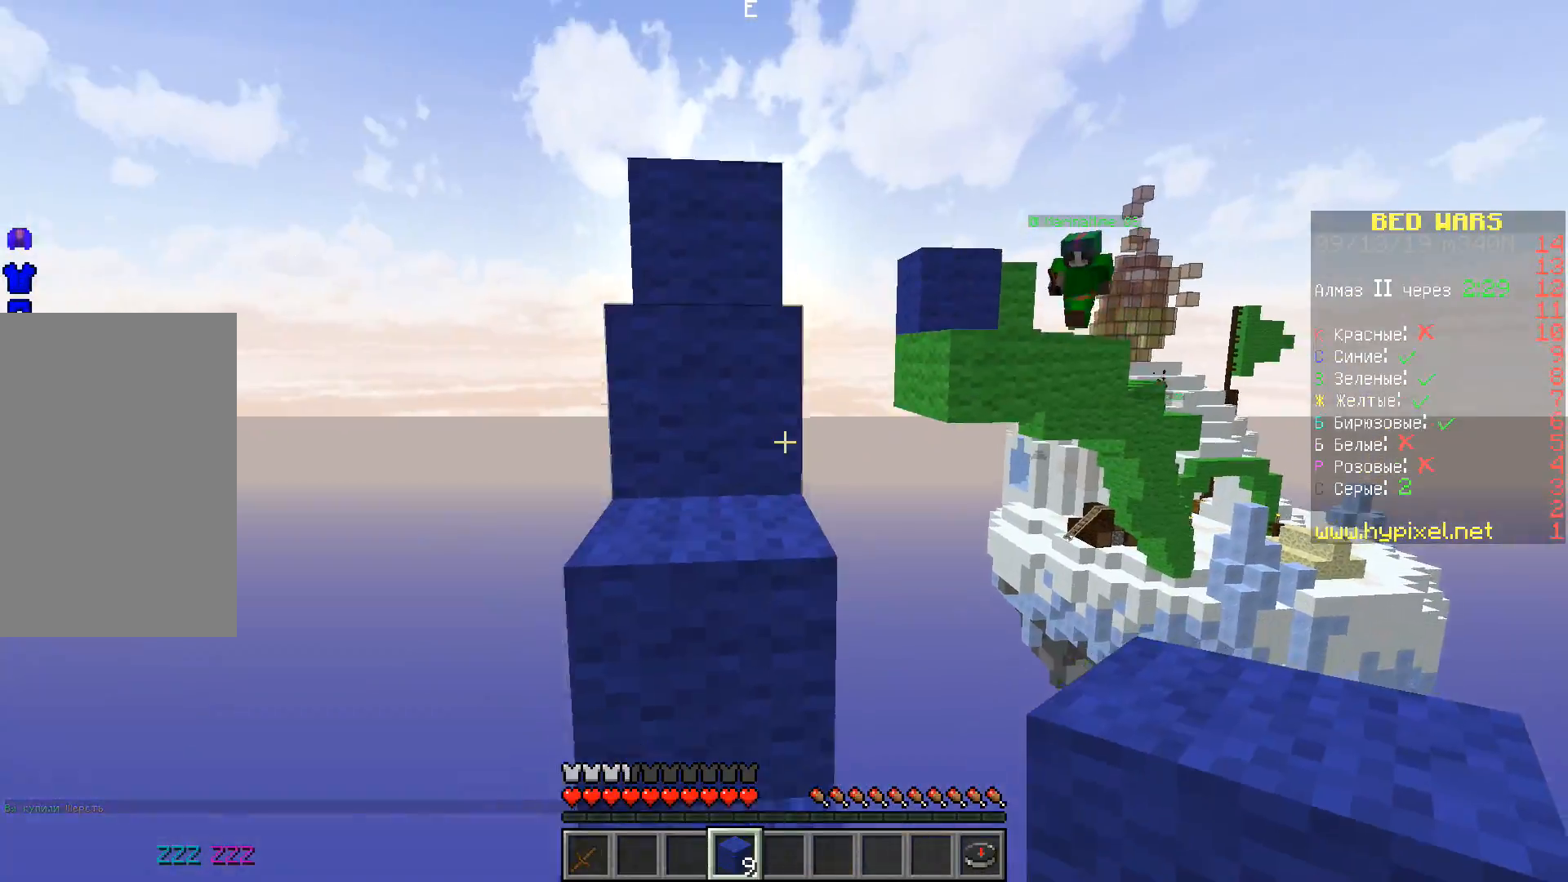
{"keys": ["space", "w"], "events": [[17, "a", "up"], [33, "space", "down"], [300, "a", "down"], [467, "a", "up"]]}
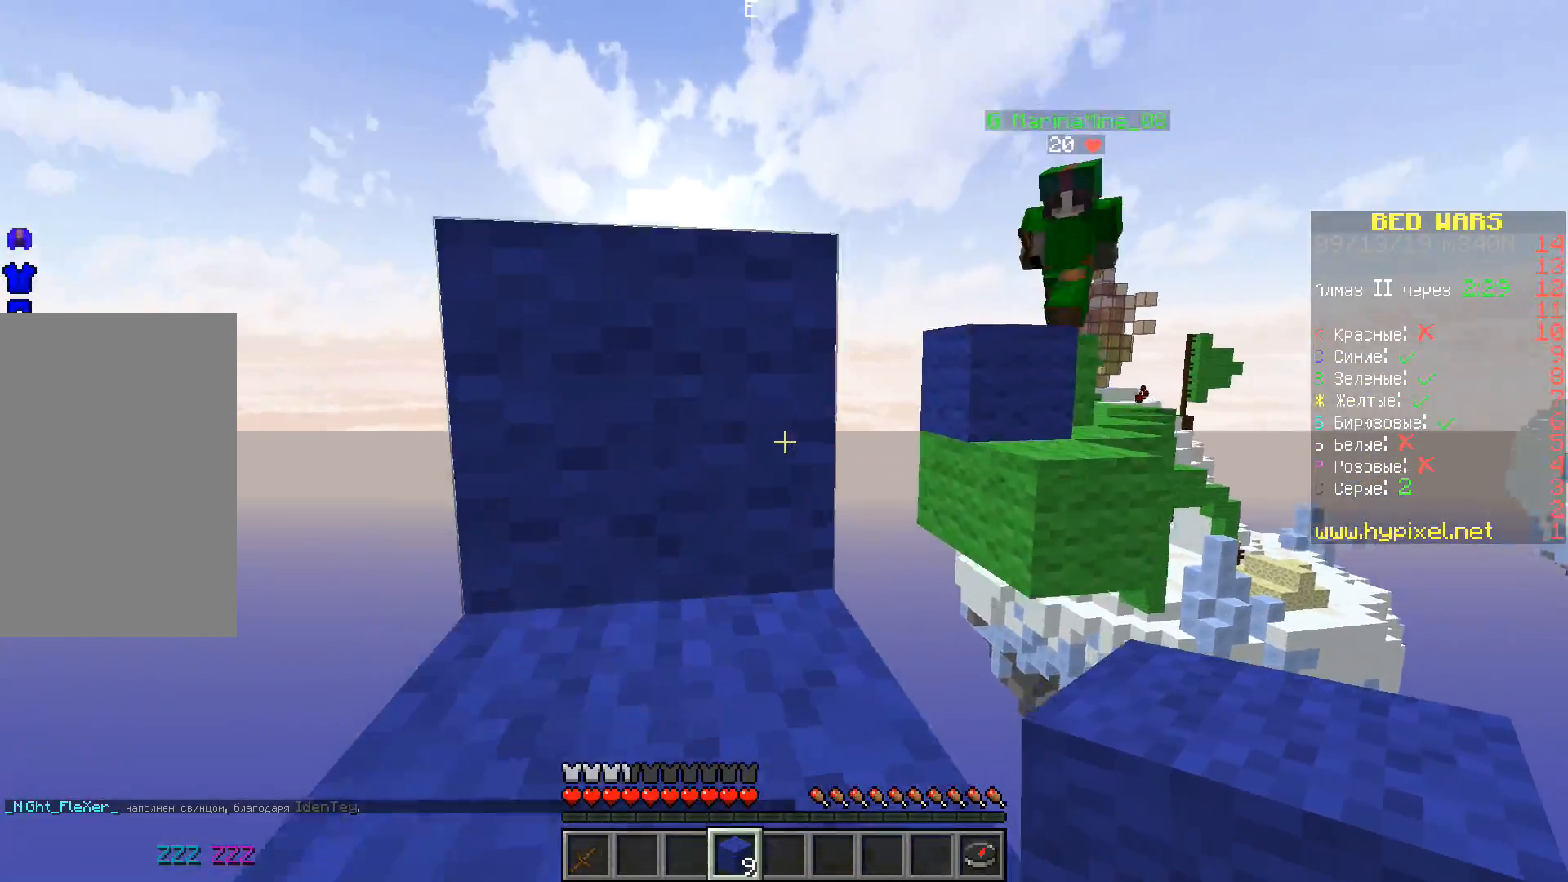
{"keys": ["w"], "events": [[67, "a", "down"], [250, "space", "up"], [267, "a", "up"]]}
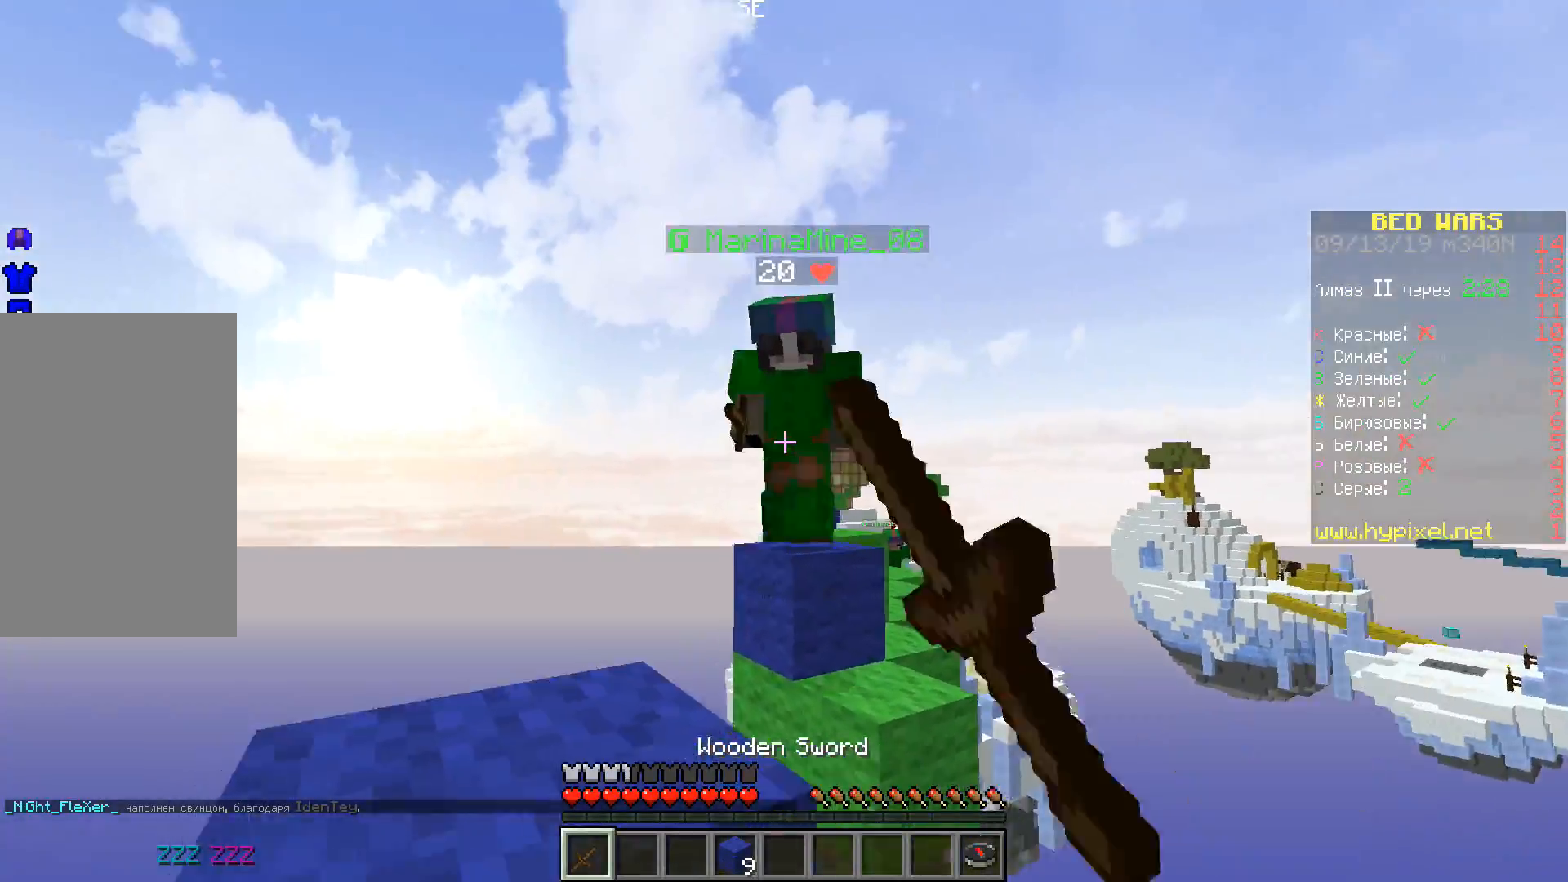
{"keys": ["d"], "events": [[83, "space", "down"], [183, "w", "up"], [200, "a", "down"], [233, "space", "up"], [367, "a", "up"], [450, "d", "down"]]}
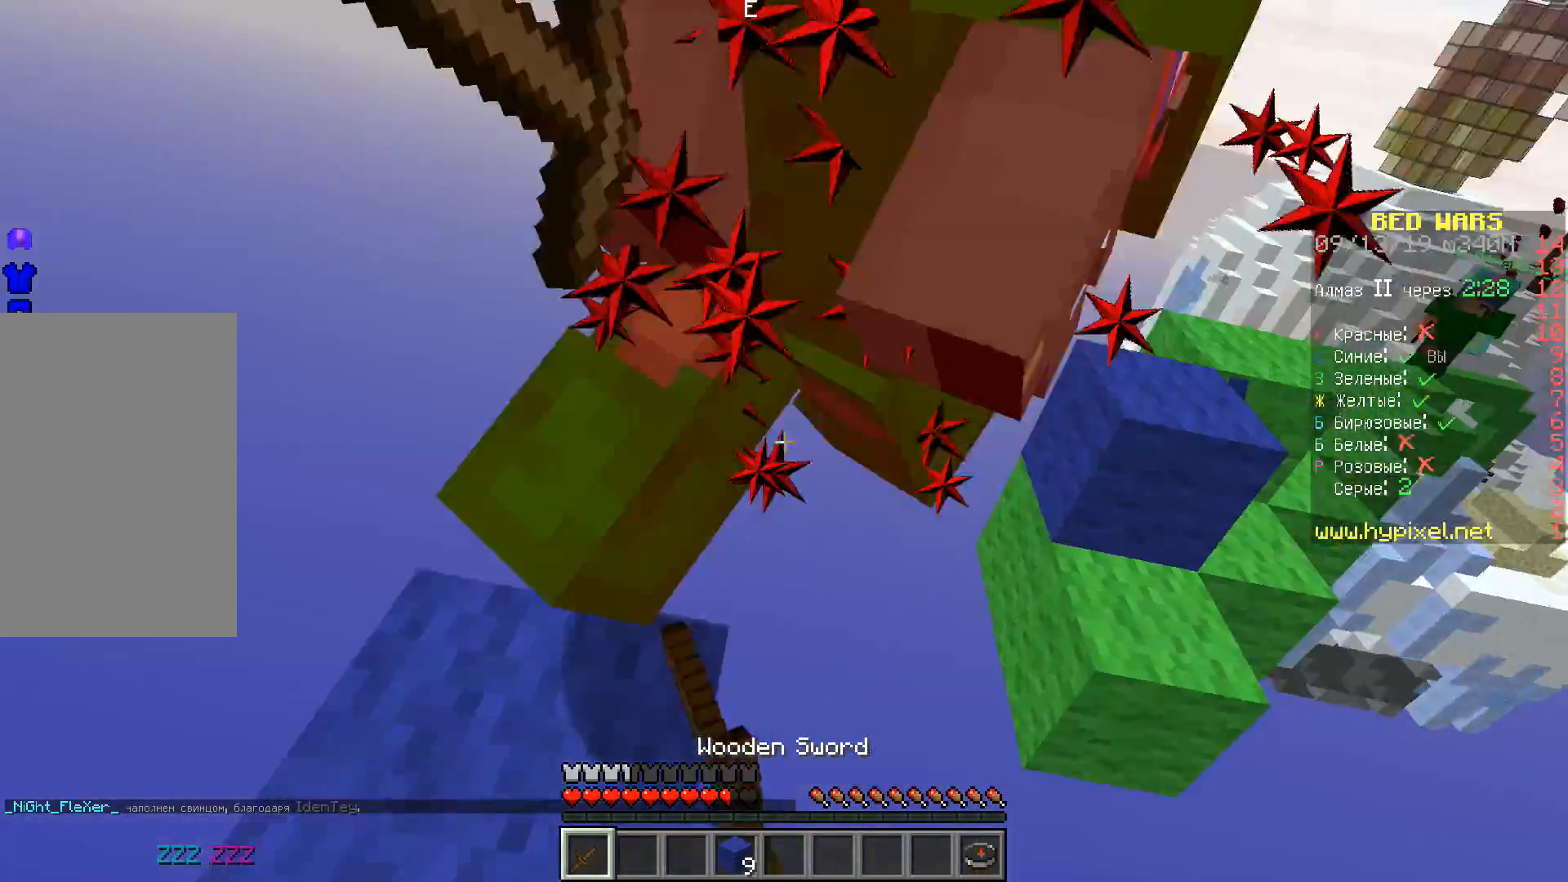
{"keys": ["a", "w"], "events": [[83, "a", "down"], [150, "d", "up"], [200, "w", "down"]]}
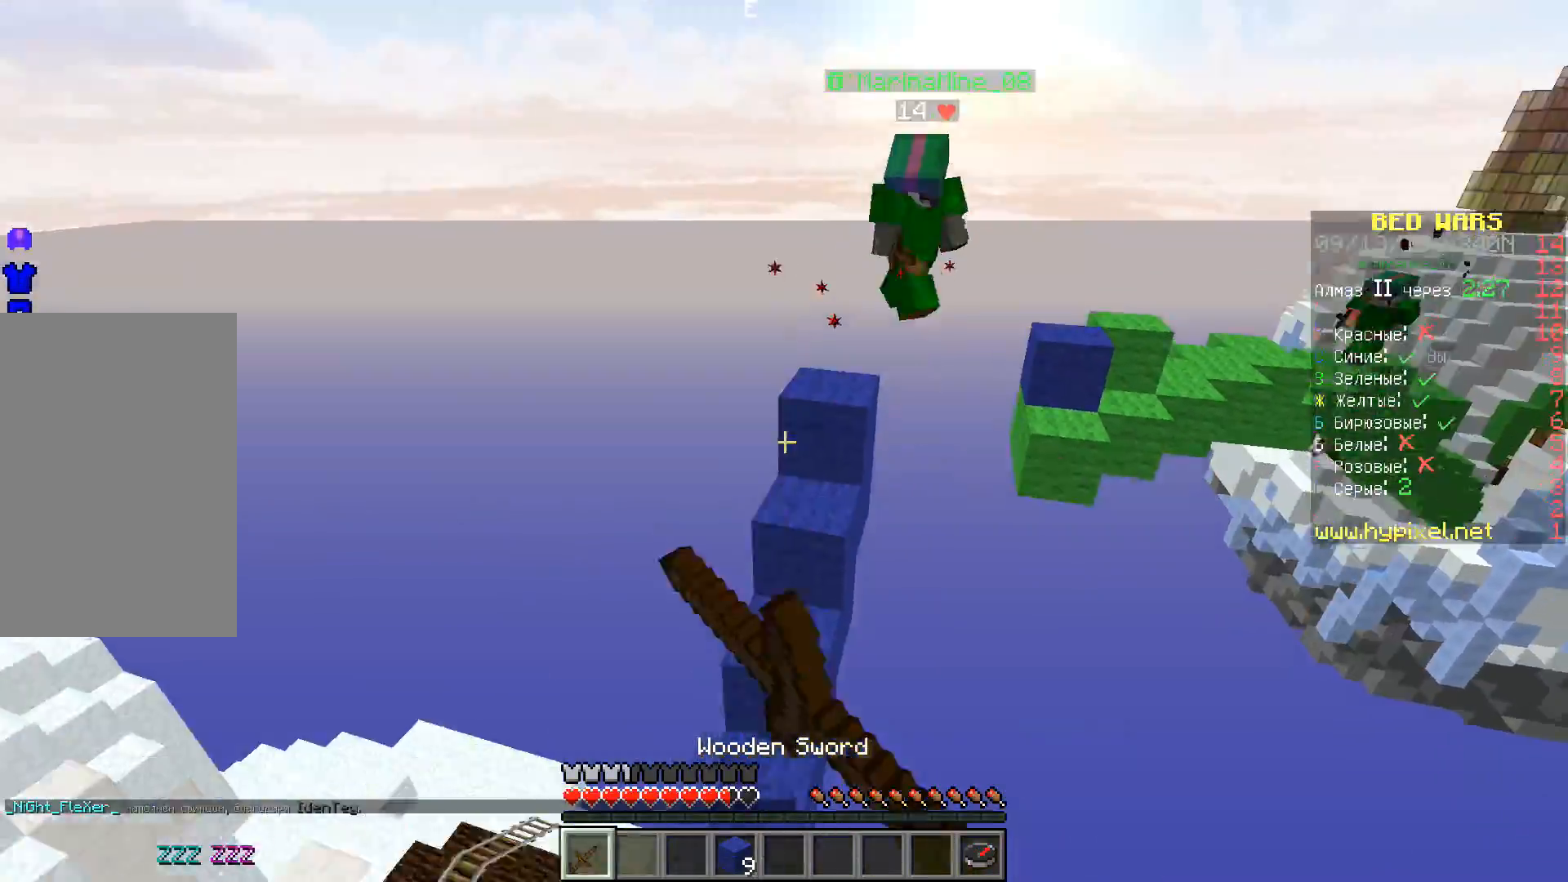
{"keys": ["a", "w"], "events": []}
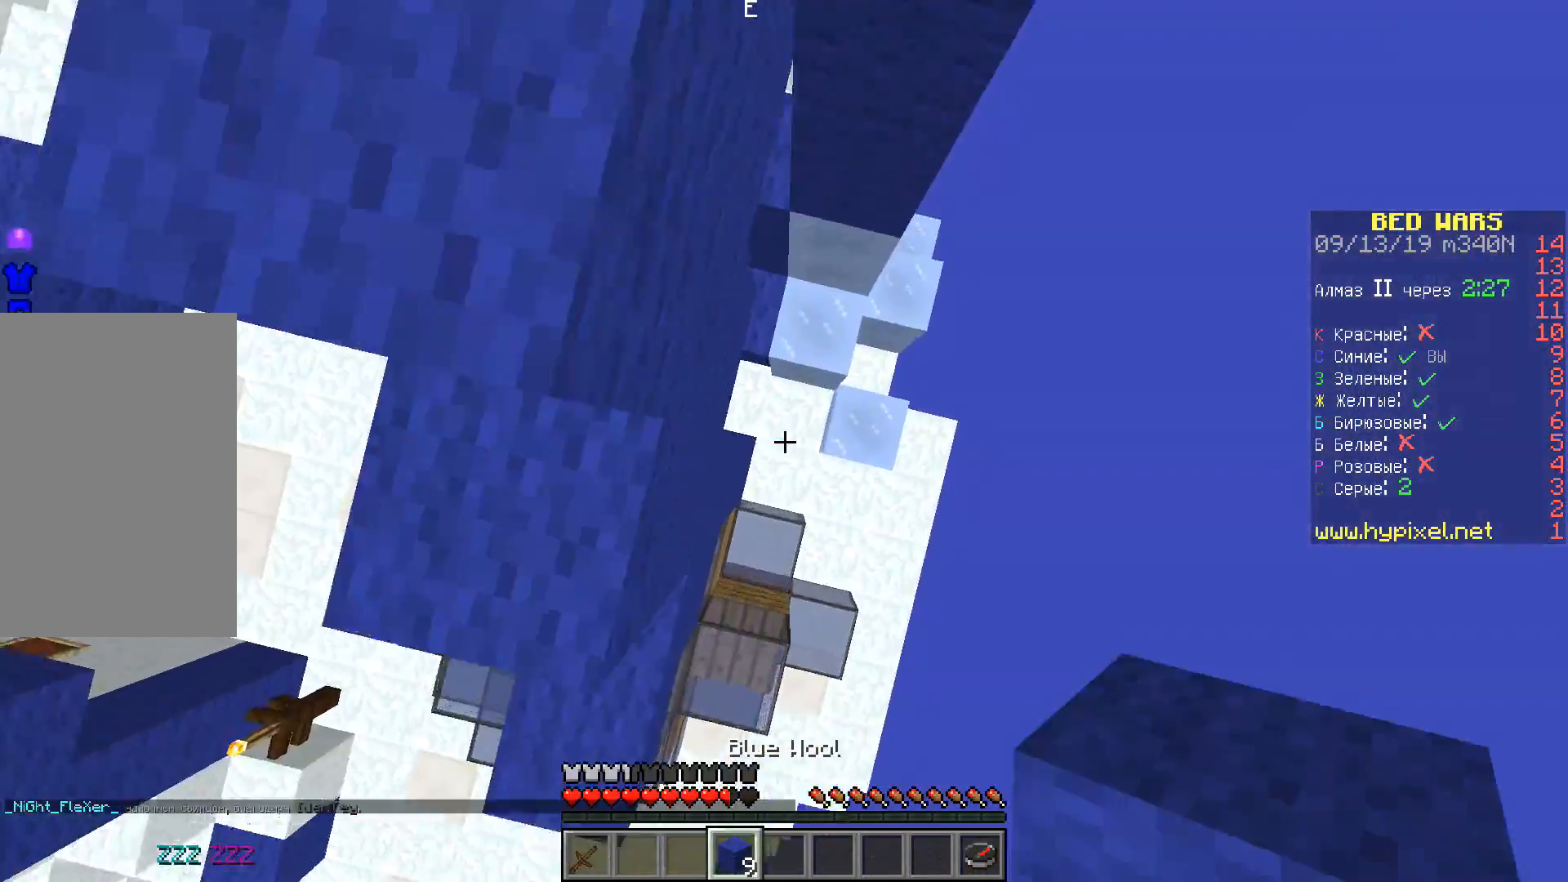
{"keys": [], "events": [[83, "w", "up"], [183, "a", "up"]]}
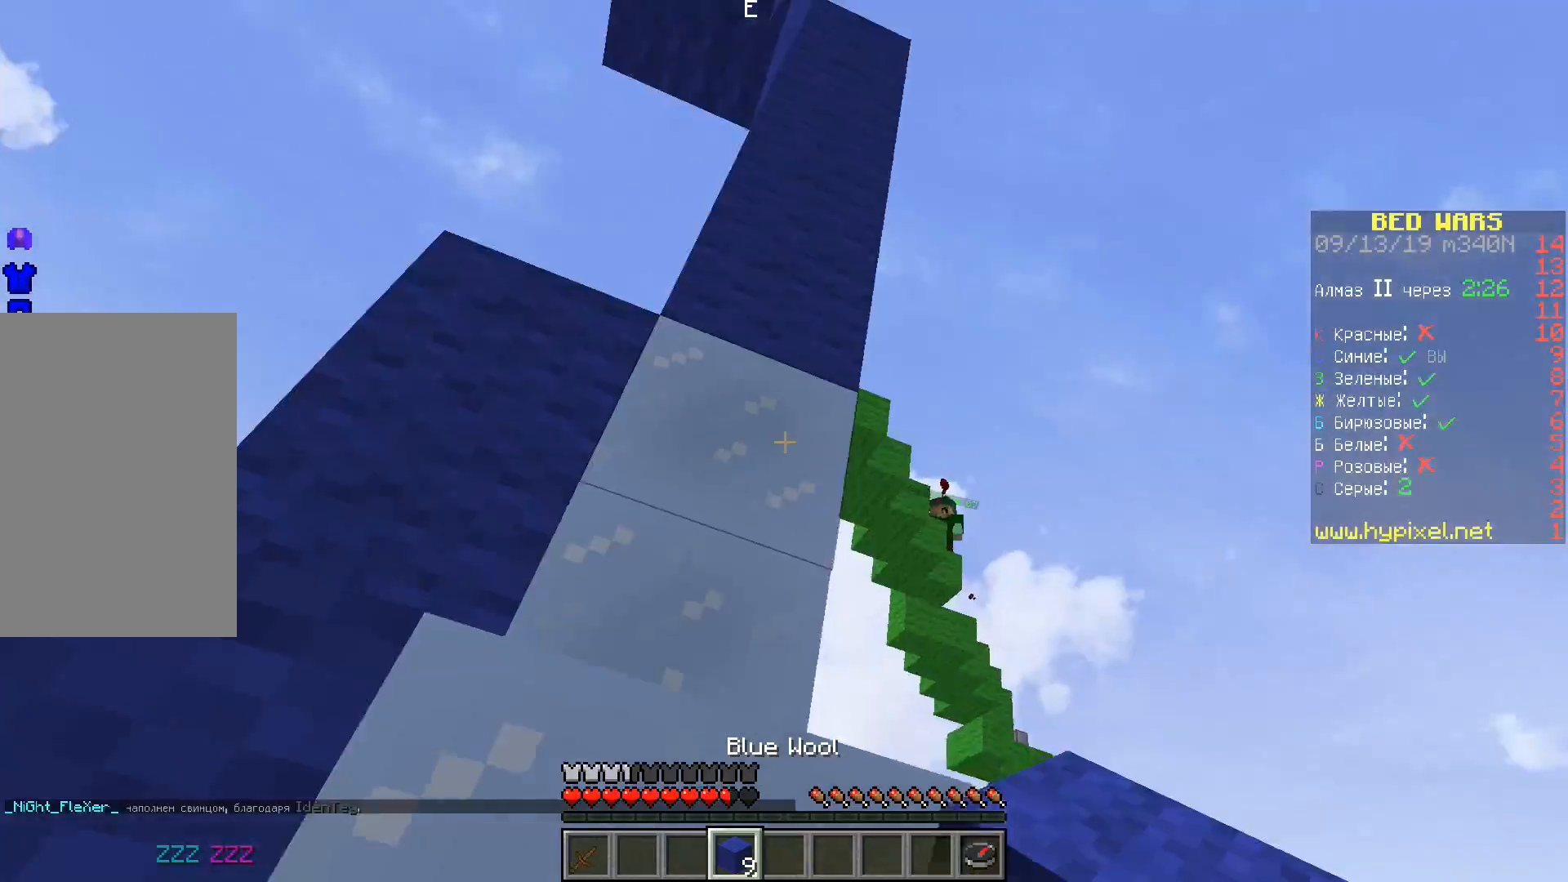
{"keys": ["a"], "events": [[117, "a", "down"], [200, "w", "down"], [350, "w", "up"]]}
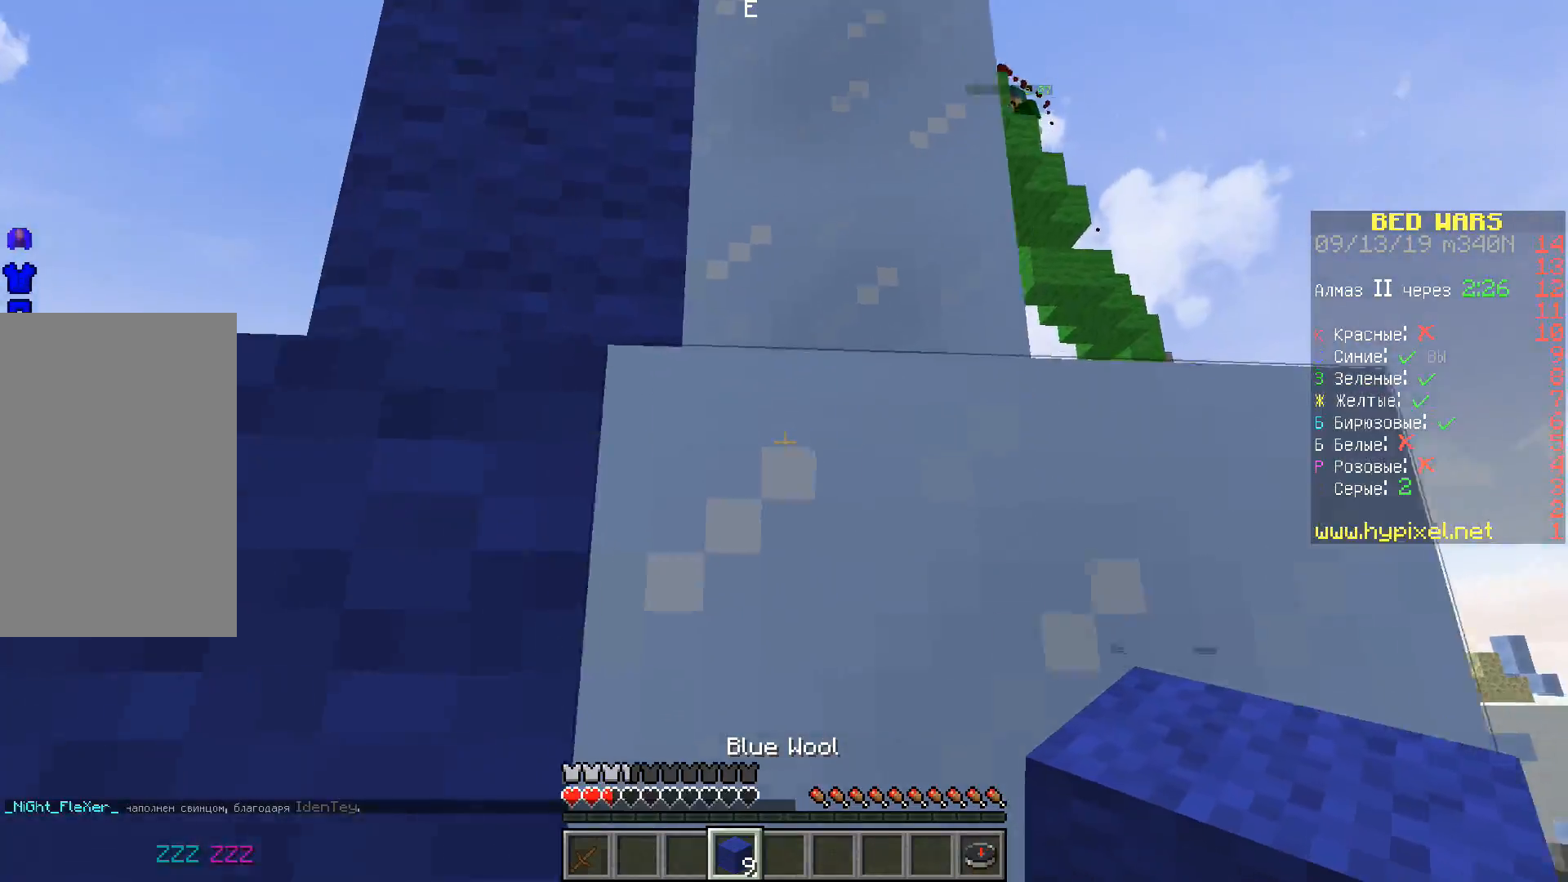
{"keys": ["a", "s"], "events": [[183, "s", "down"]]}
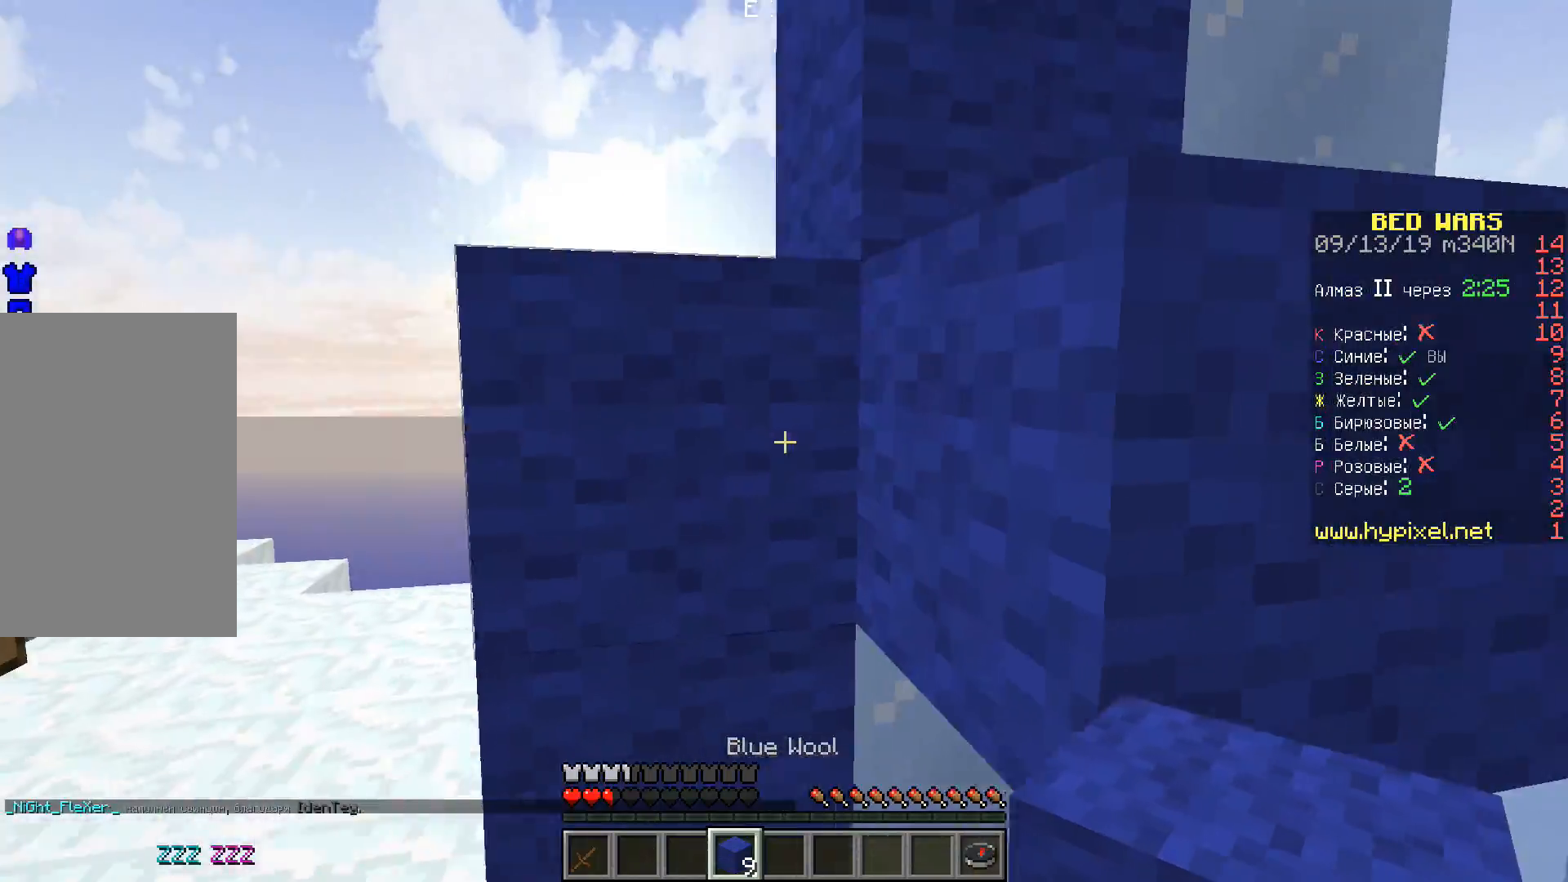
{"keys": ["a"], "events": [[133, "s", "up"]]}
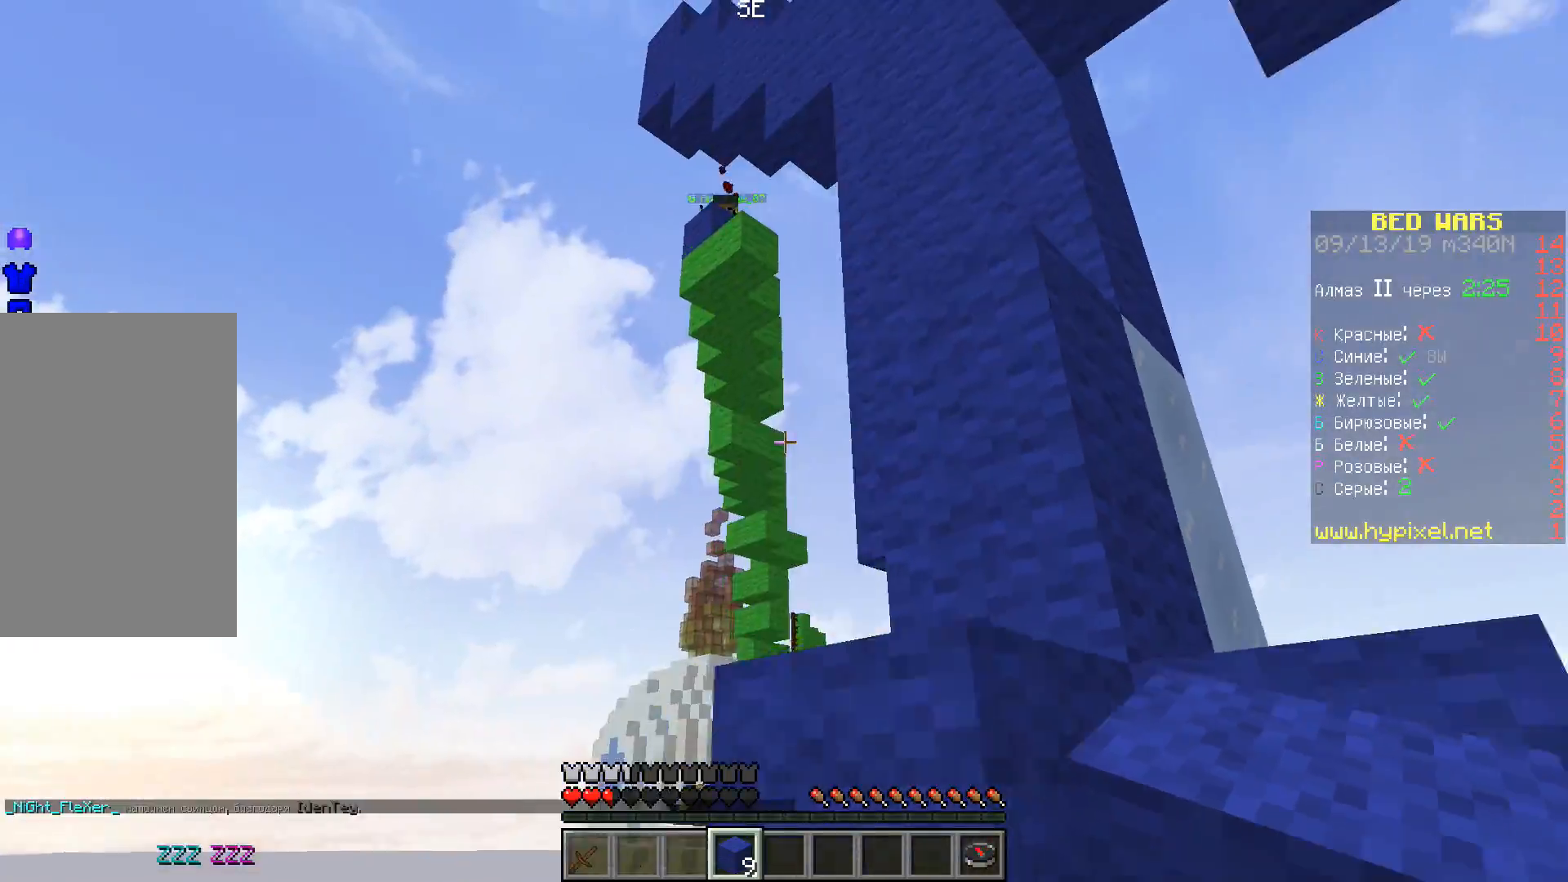
{"keys": ["d"], "events": [[400, "d", "down"], [417, "a", "up"]]}
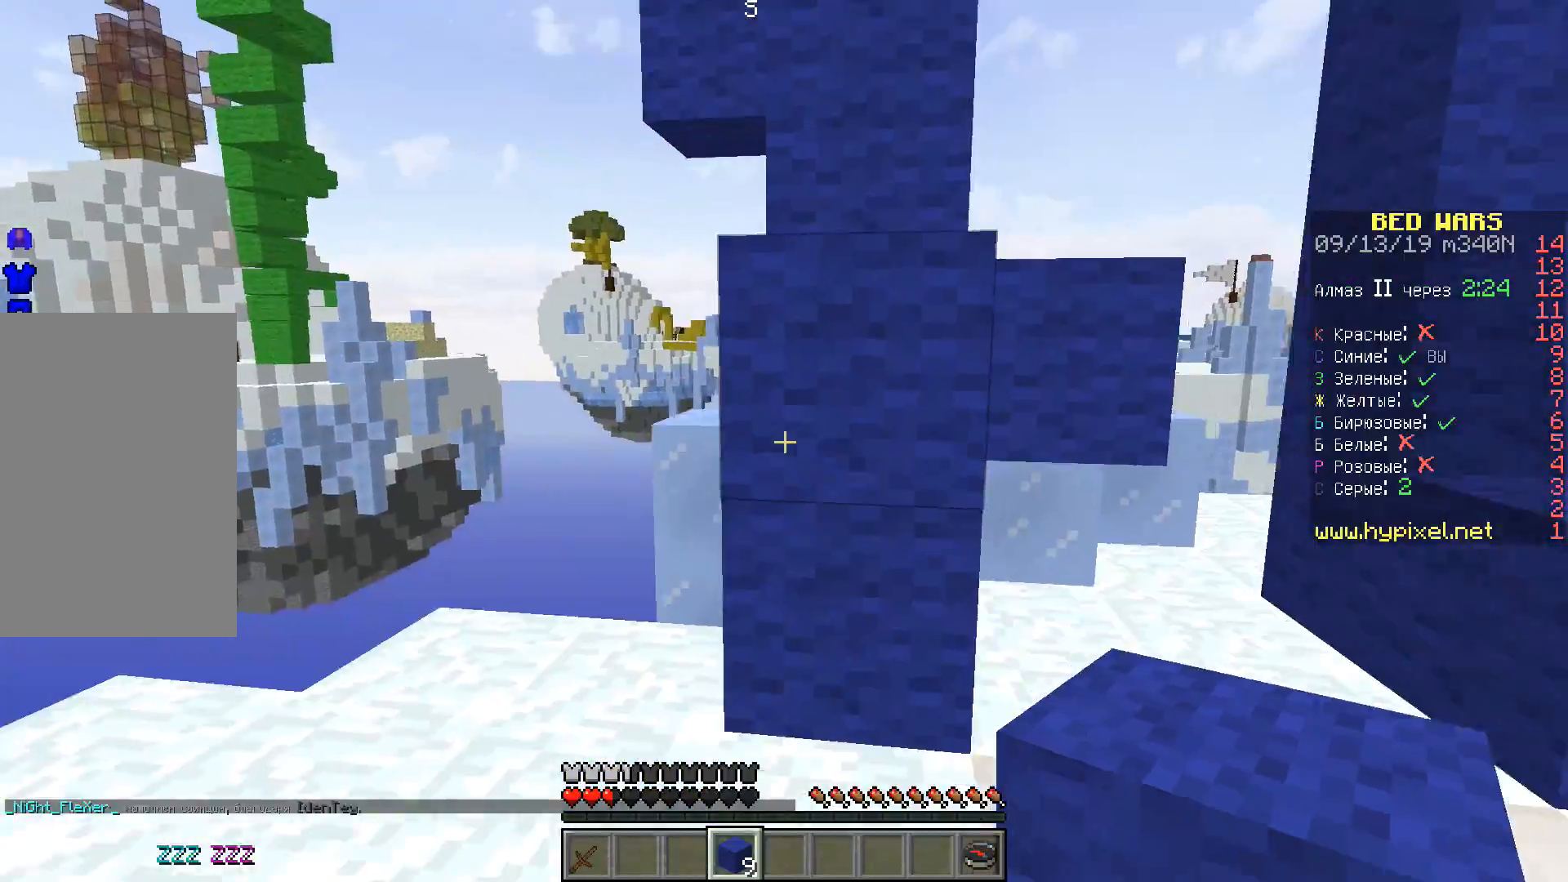
{"keys": ["d", "w"], "events": [[167, "w", "down"]]}
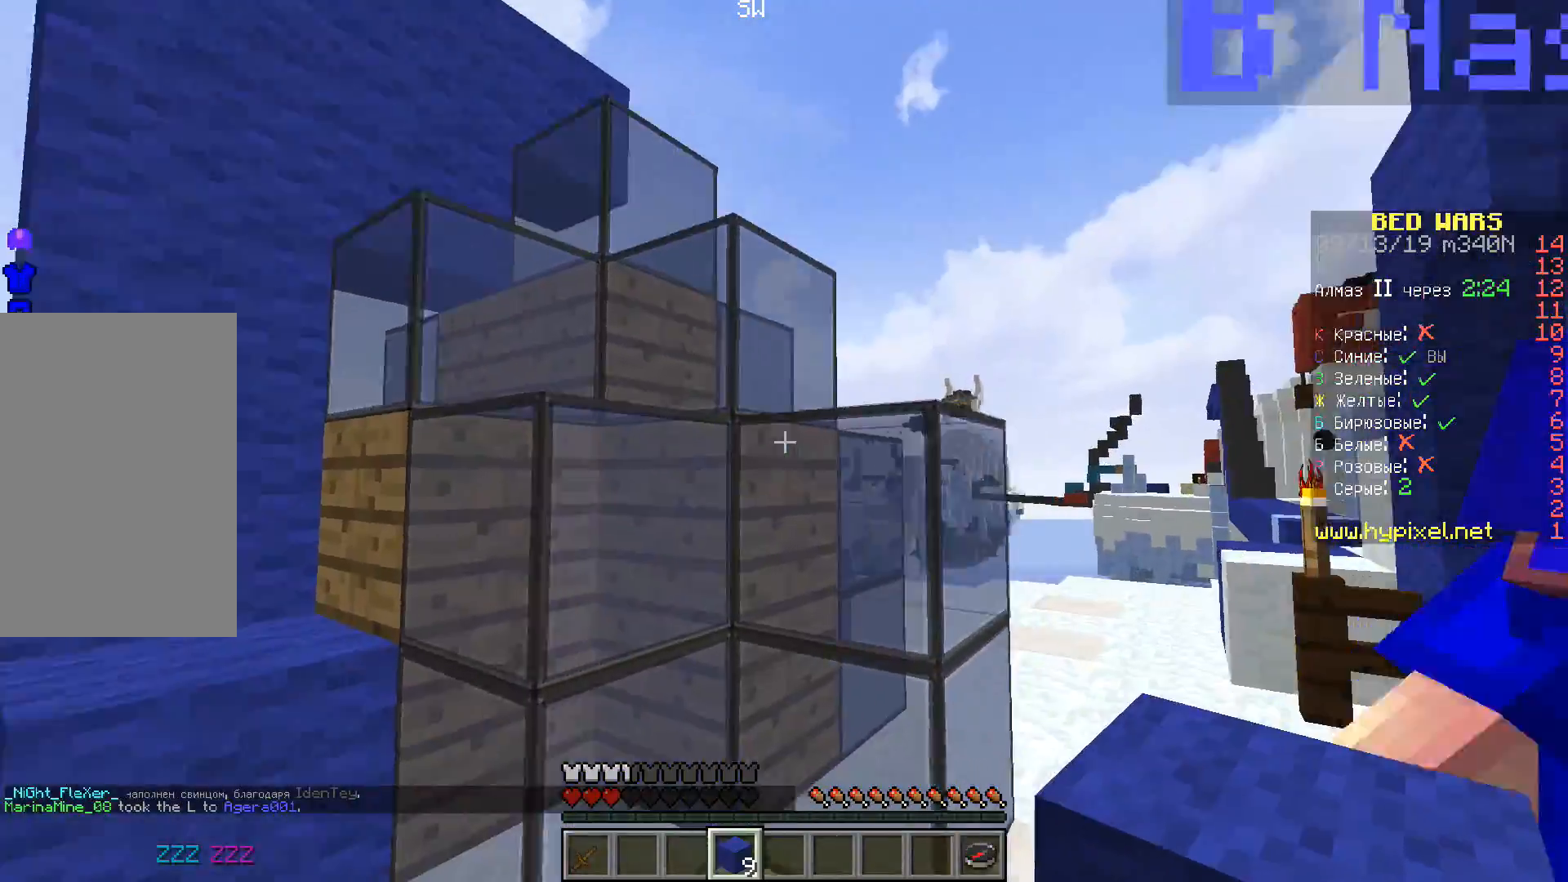
{"keys": ["a", "space", "w"], "events": [[150, "space", "down"], [267, "d", "up"], [300, "space", "up"], [350, "a", "down"], [467, "space", "down"]]}
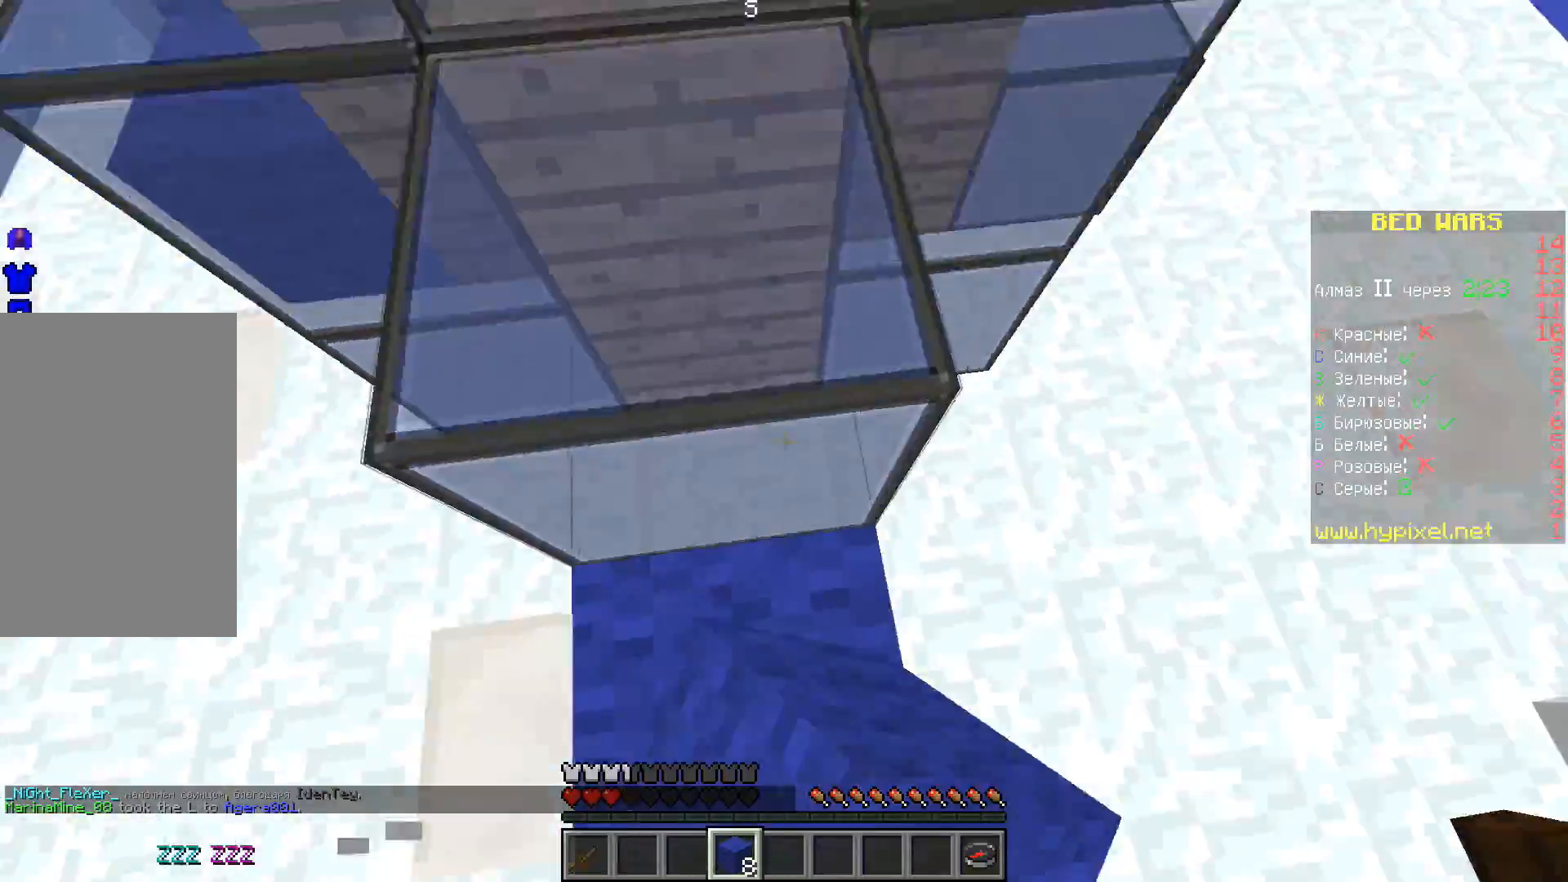
{"keys": ["d", "space", "w"], "events": [[133, "a", "up"], [267, "d", "down"]]}
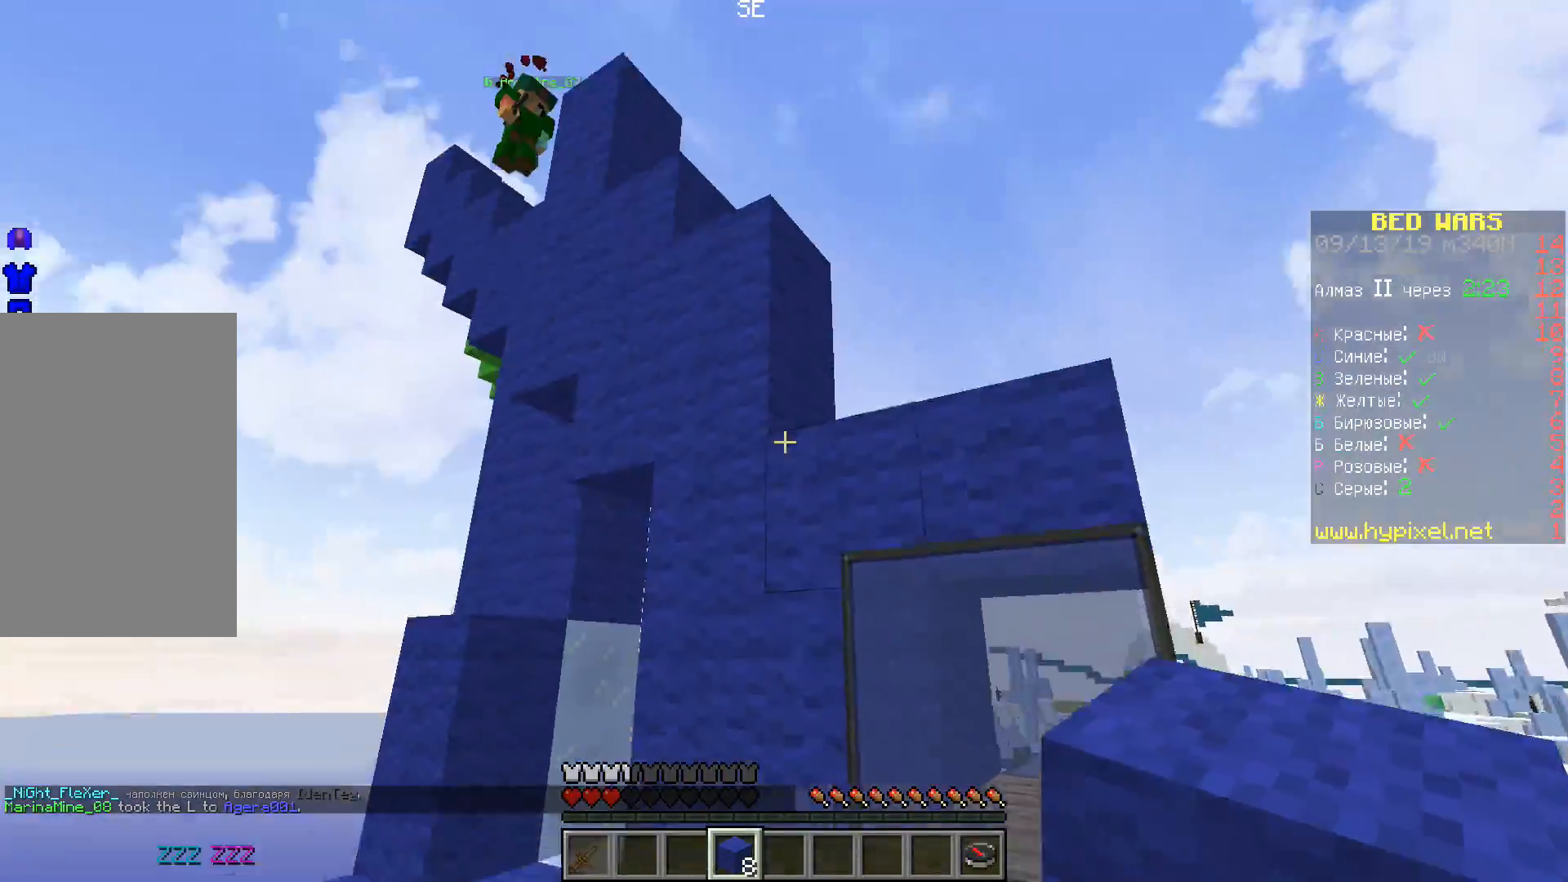
{"keys": ["d", "space", "w"], "events": [[167, "d", "up"], [283, "d", "down"]]}
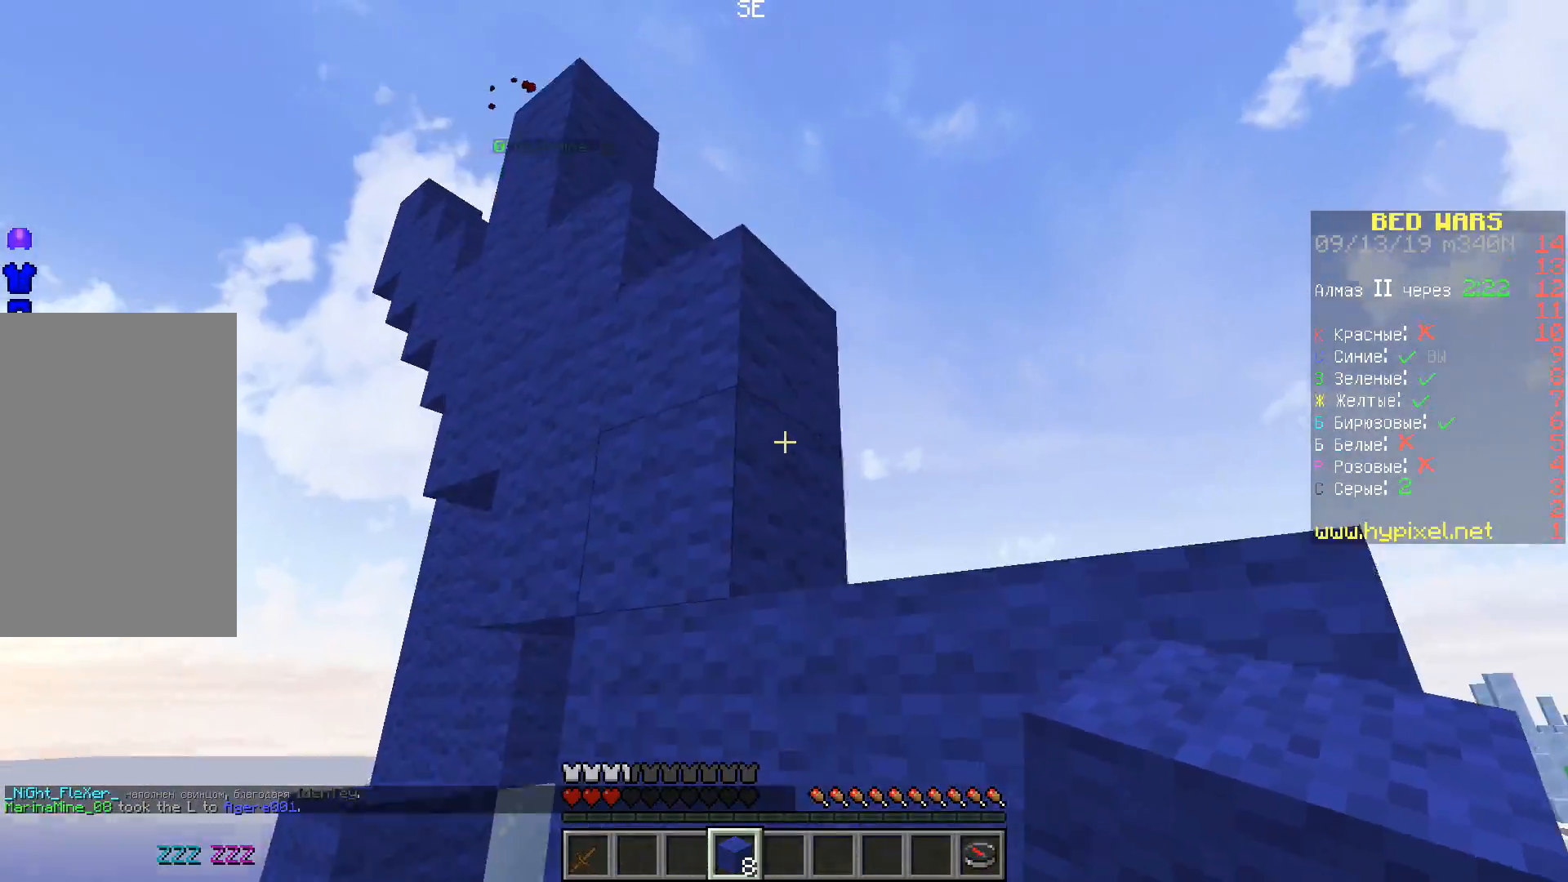
{"keys": ["d", "space", "w"], "events": []}
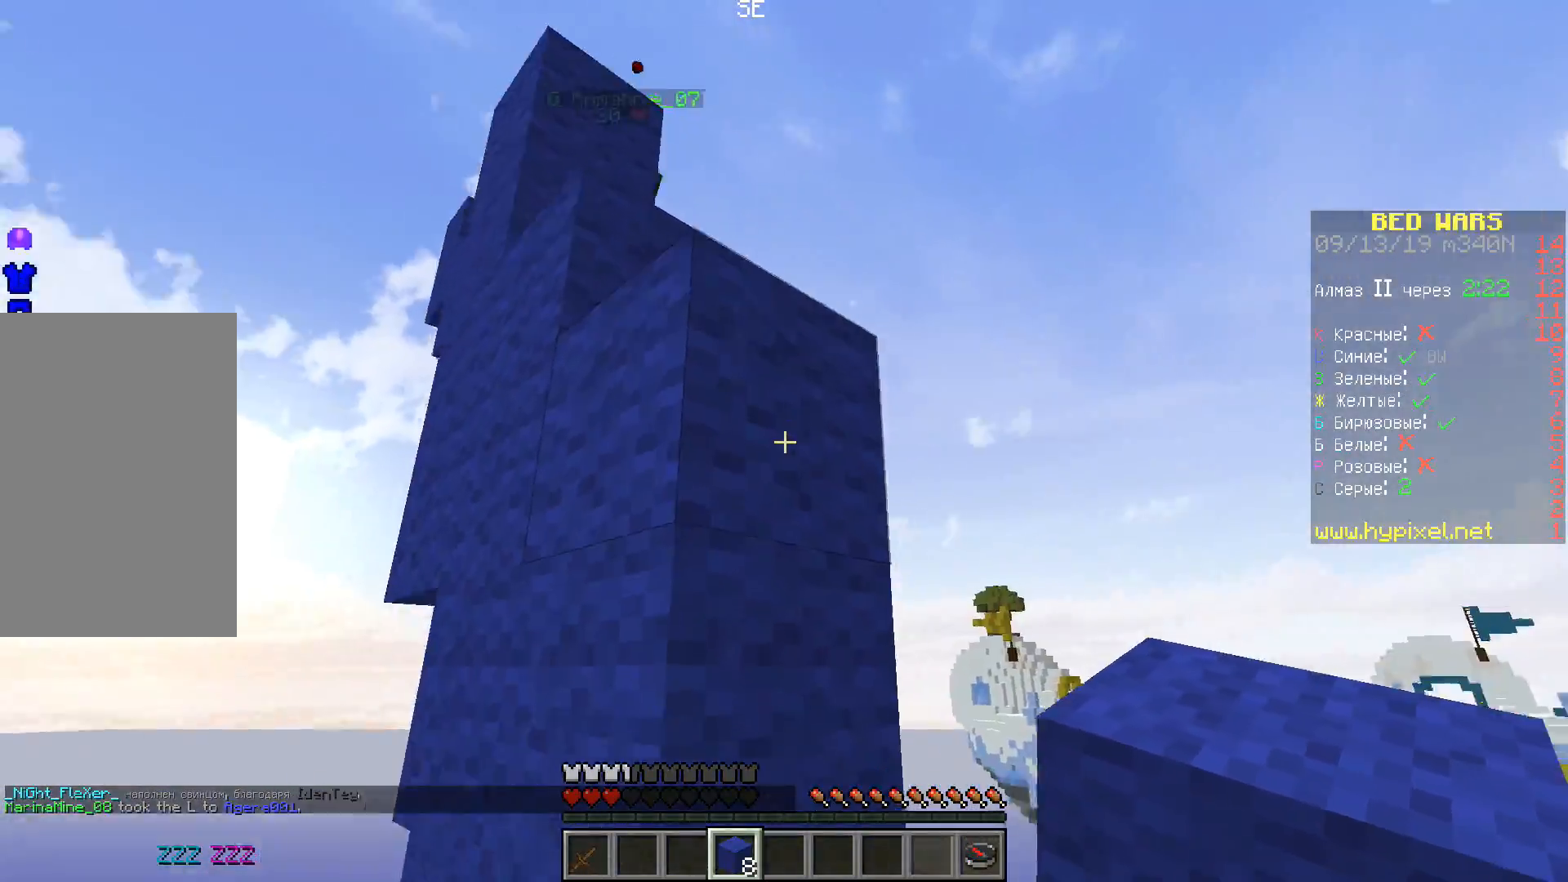
{"keys": ["d", "w"], "events": [[350, "space", "up"]]}